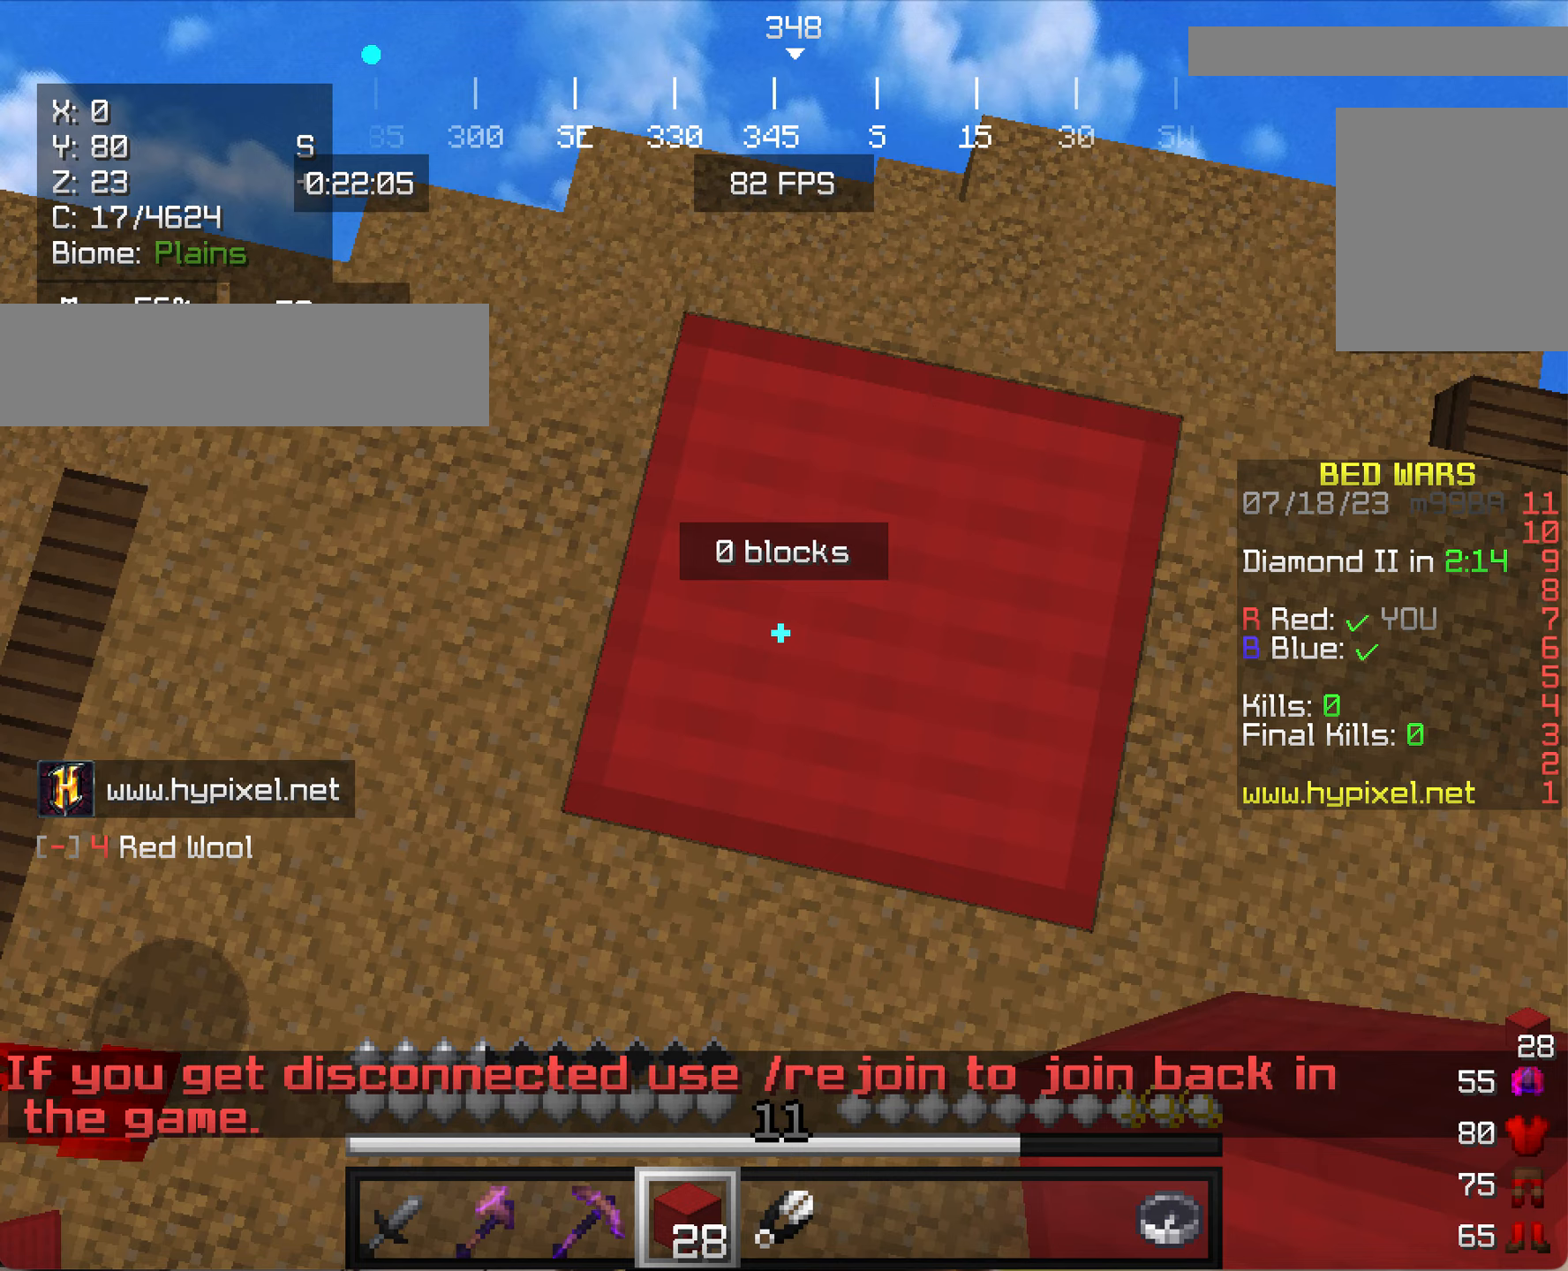
Gameplay with keyboard and mouse; each line is a JSON object with the keys and mouse buttons held at the frame after it. "events" lists presses ("down") and releases ("up") of "a", "d", "s", "w", "mouse_left" and "mouse_right" between this image and that frame as [ms after this image, input, new state], when the widget could be followed in between. "mouse_left", "mouse_right" = the "left", "right" buttons of the "mouse" list. No other keys are recorded. Fast repeated clicks can show as one long hold. Mouse movement is not recorded.
{"keys": [], "mouse": ["right"], "events": []}
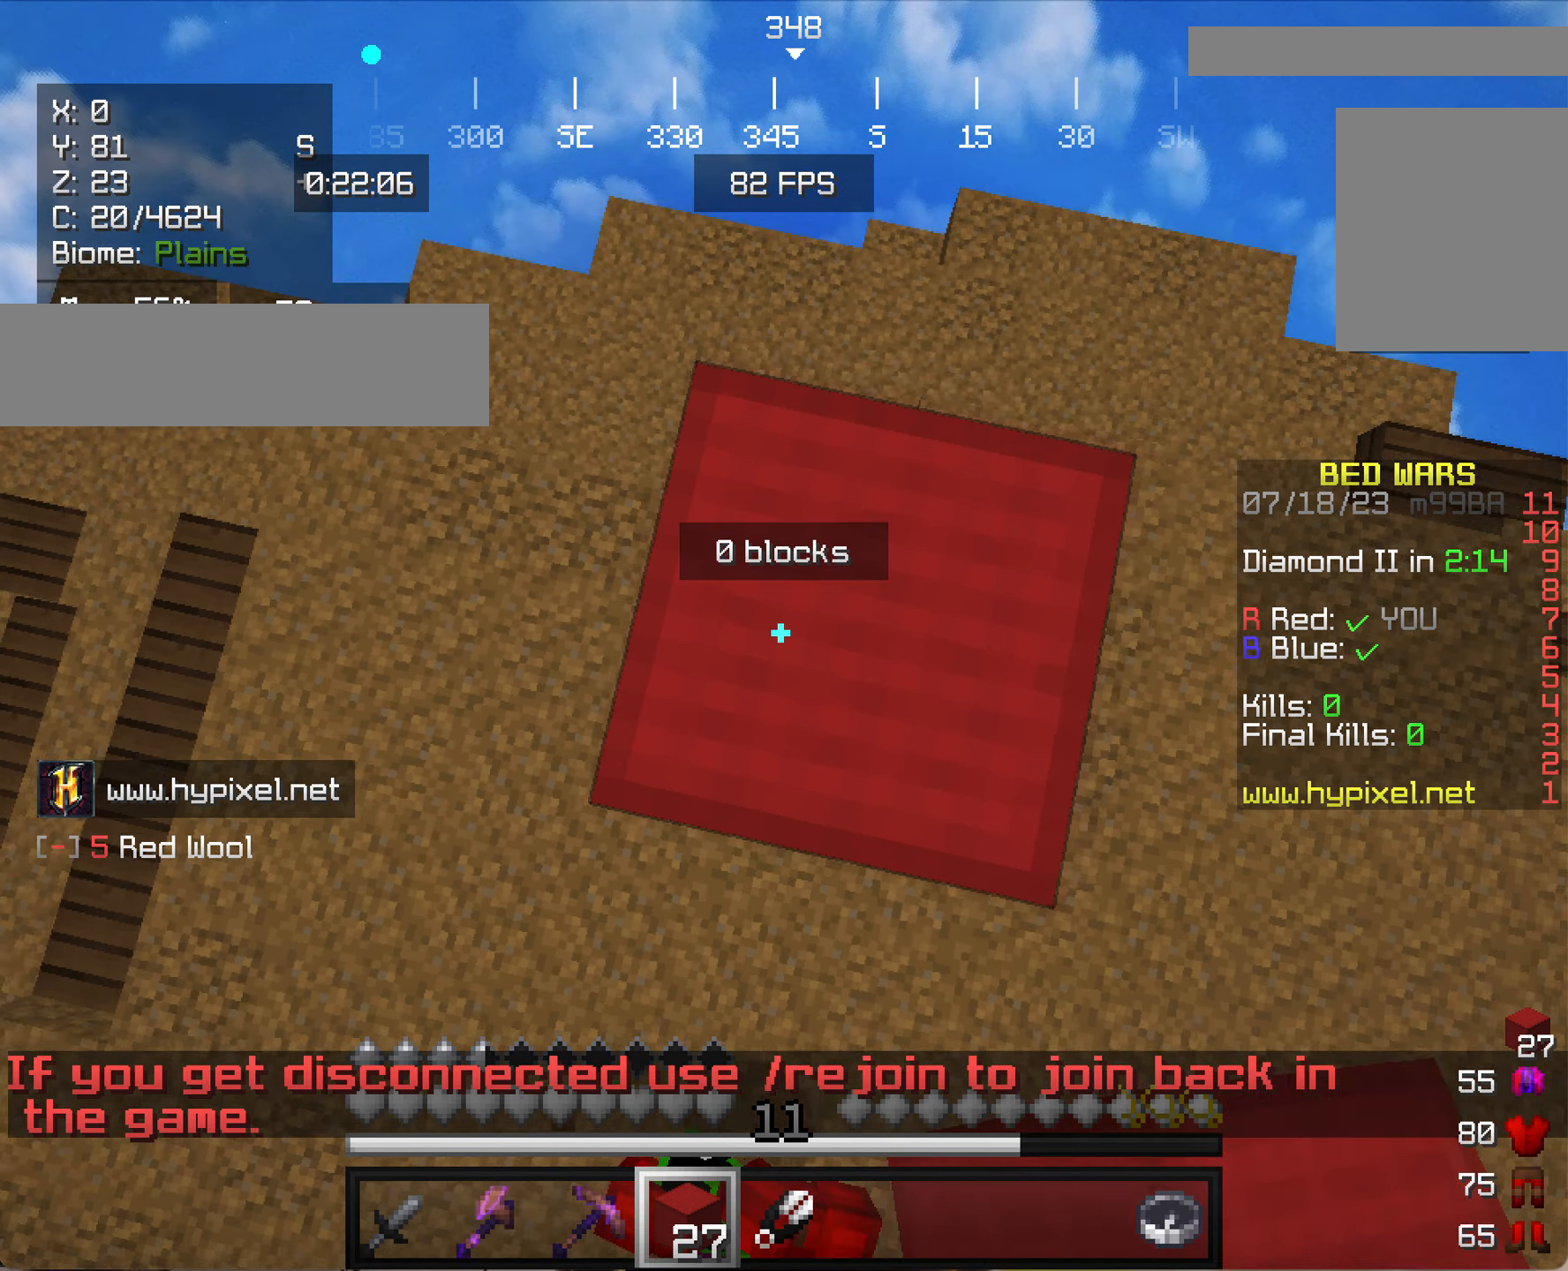
{"keys": [], "mouse": [], "events": [[500, "mouse_right", "up"]]}
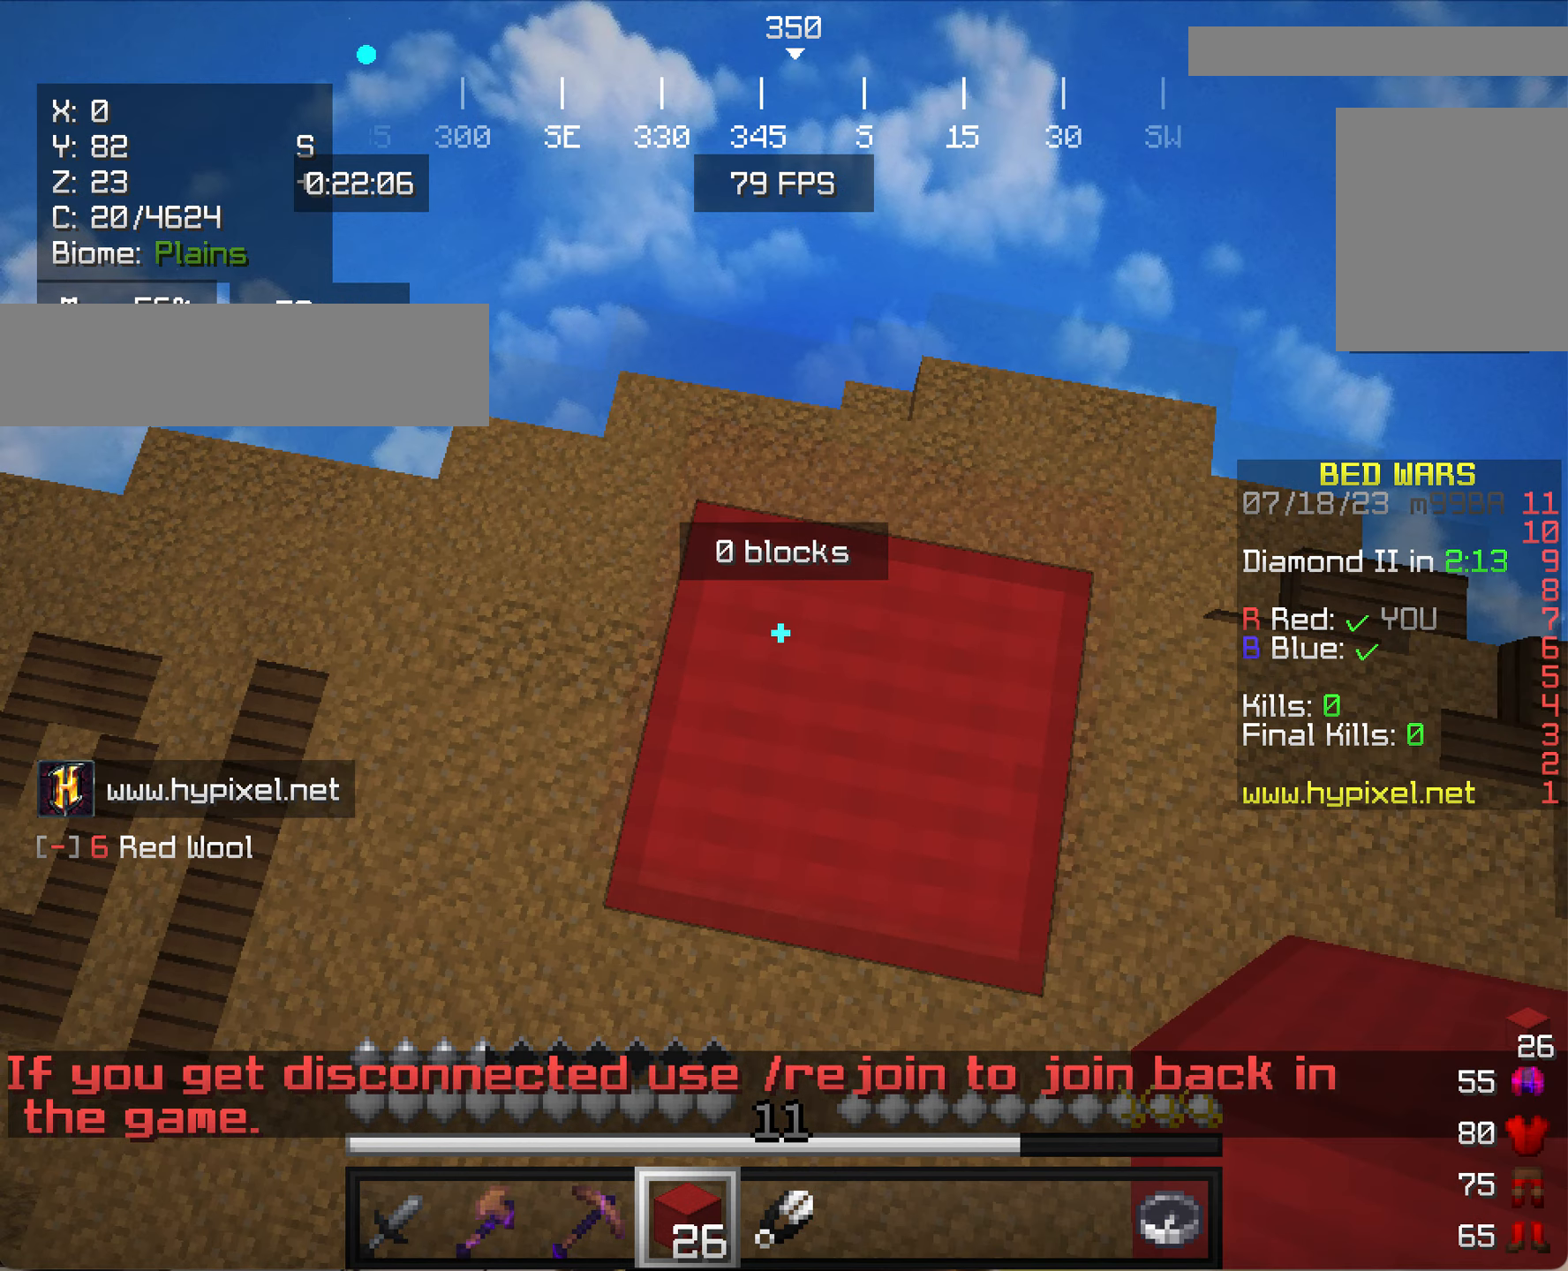
{"keys": [], "mouse": [], "events": []}
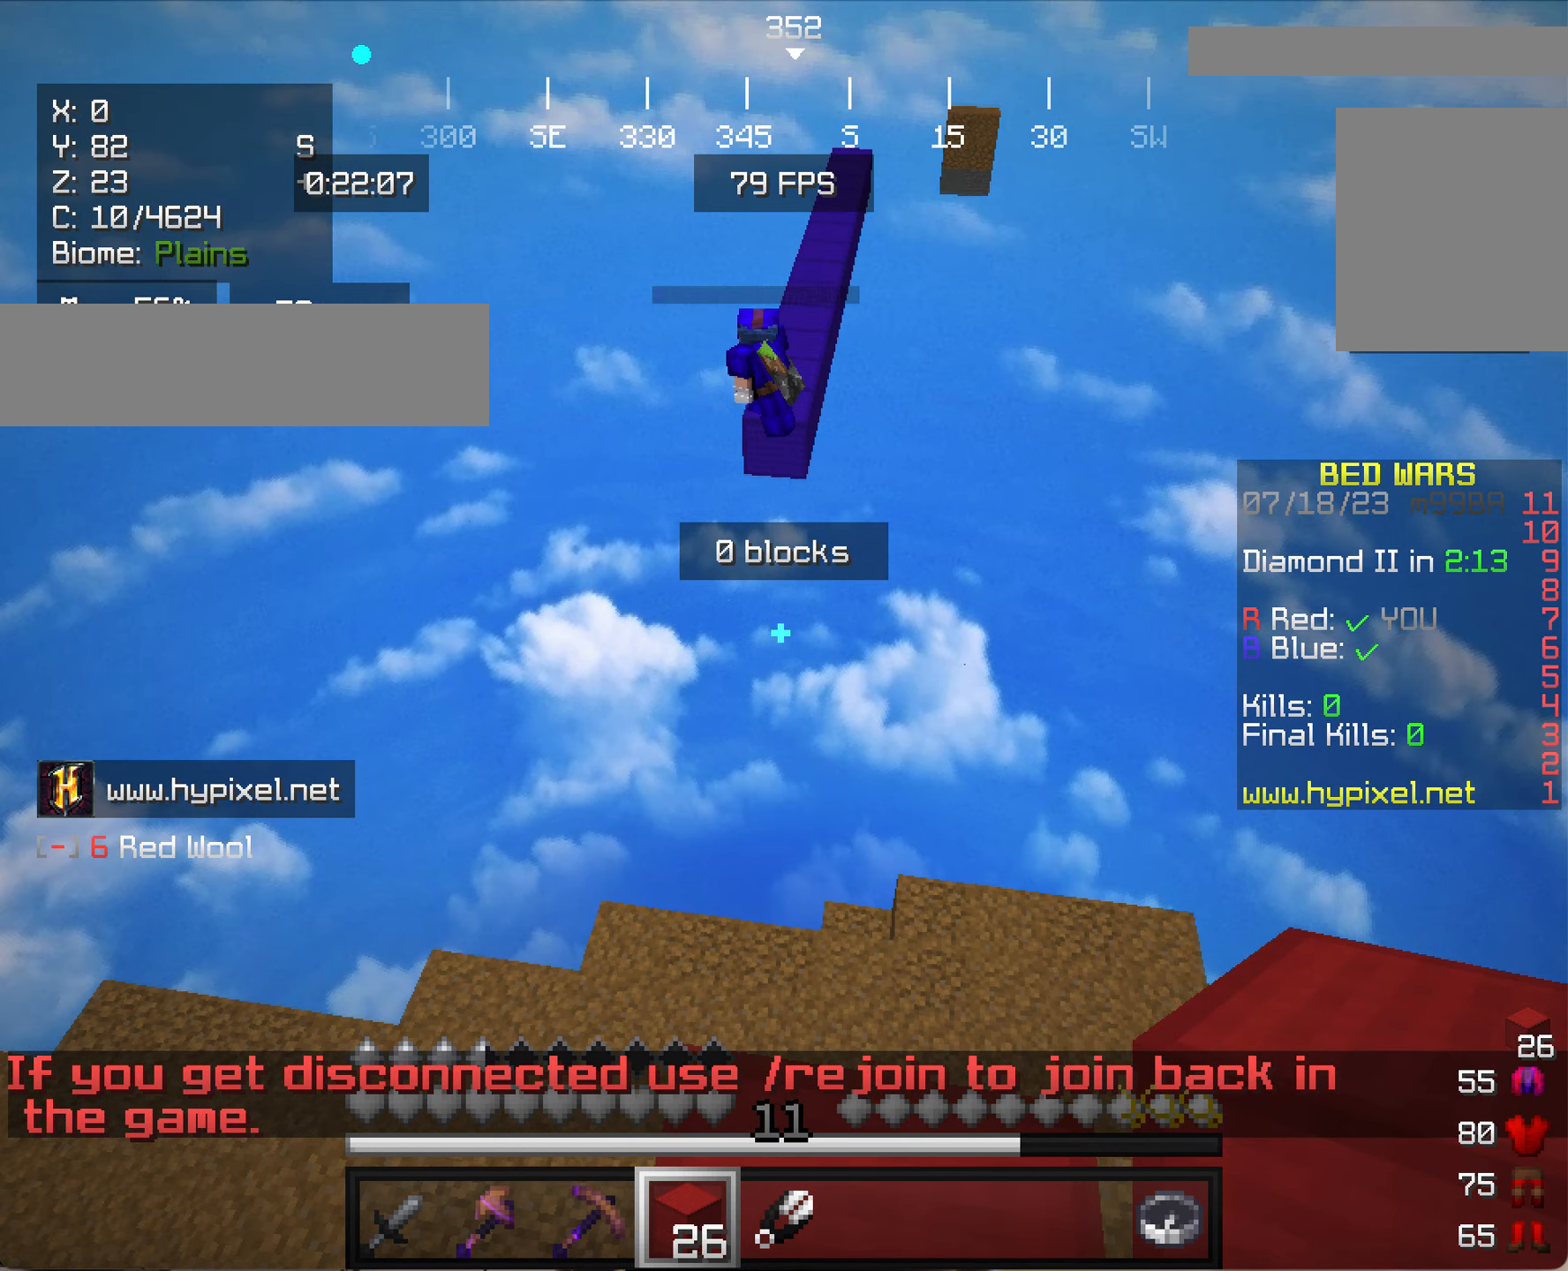
{"keys": [], "mouse": [], "events": []}
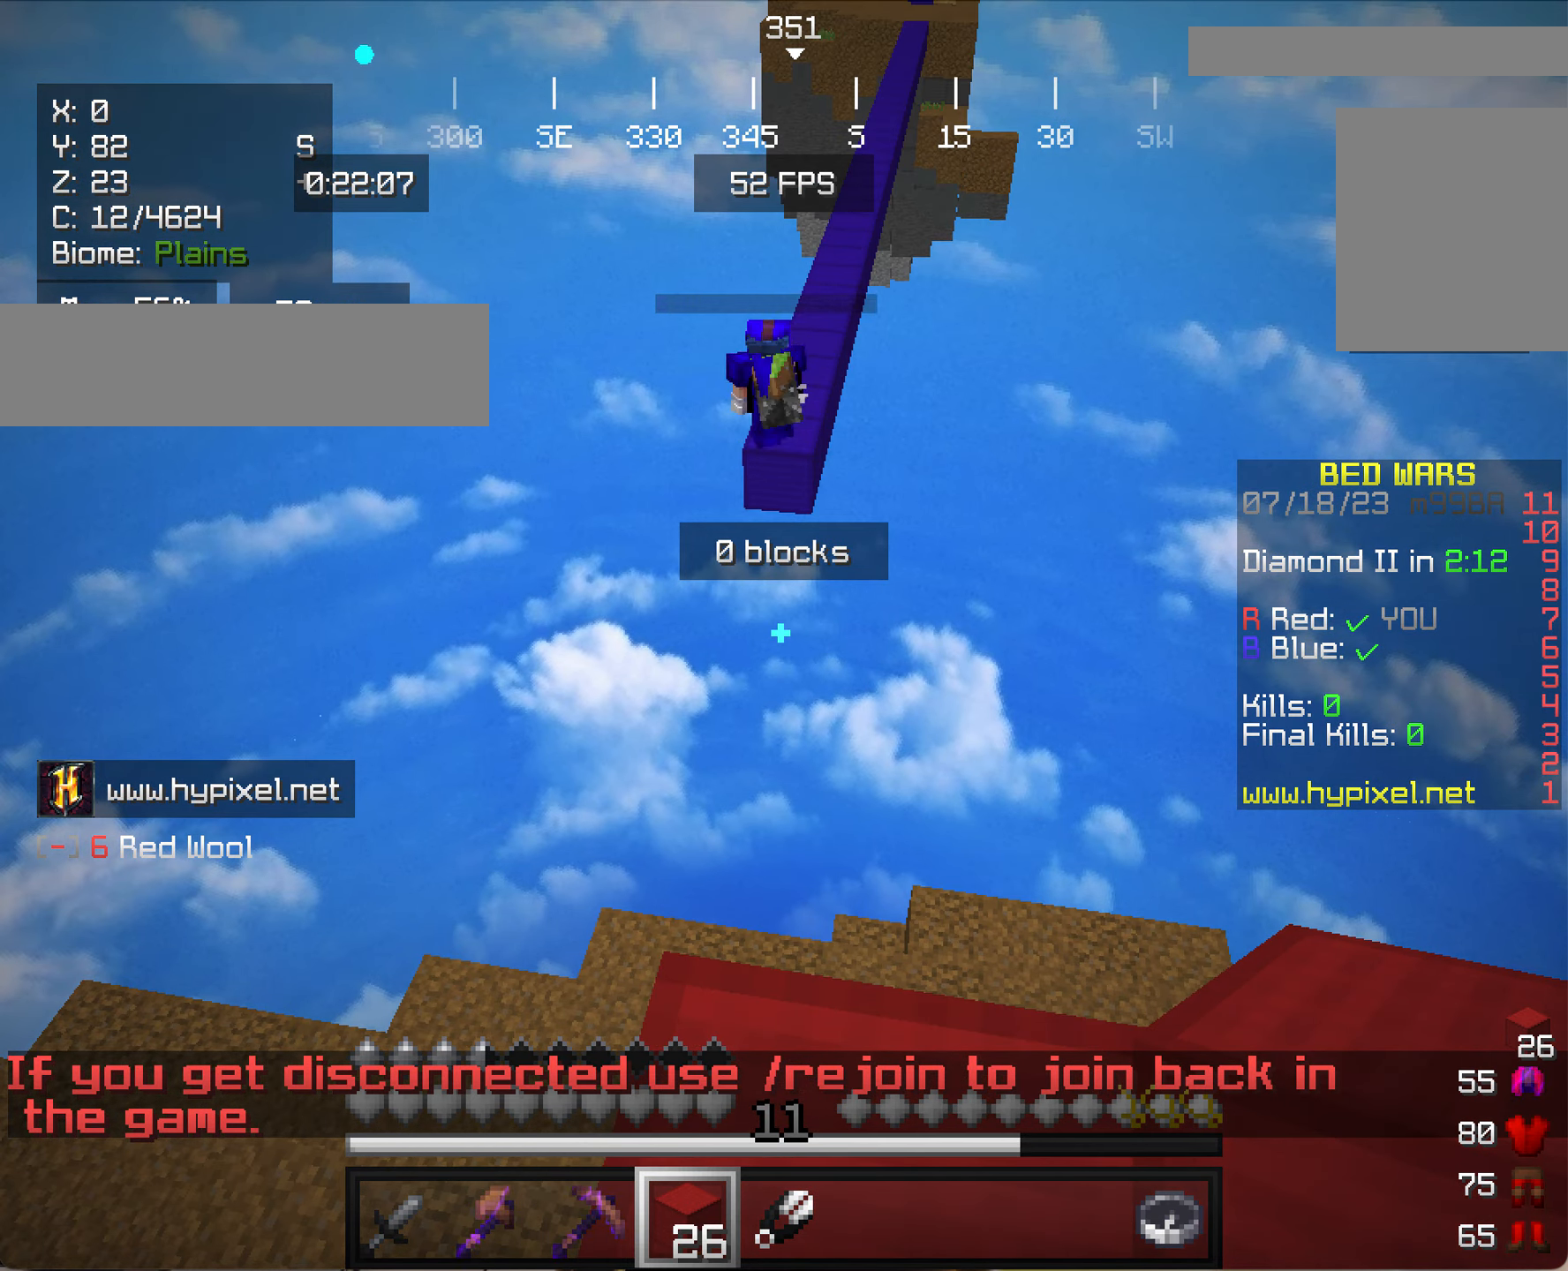
{"keys": [], "mouse": [], "events": []}
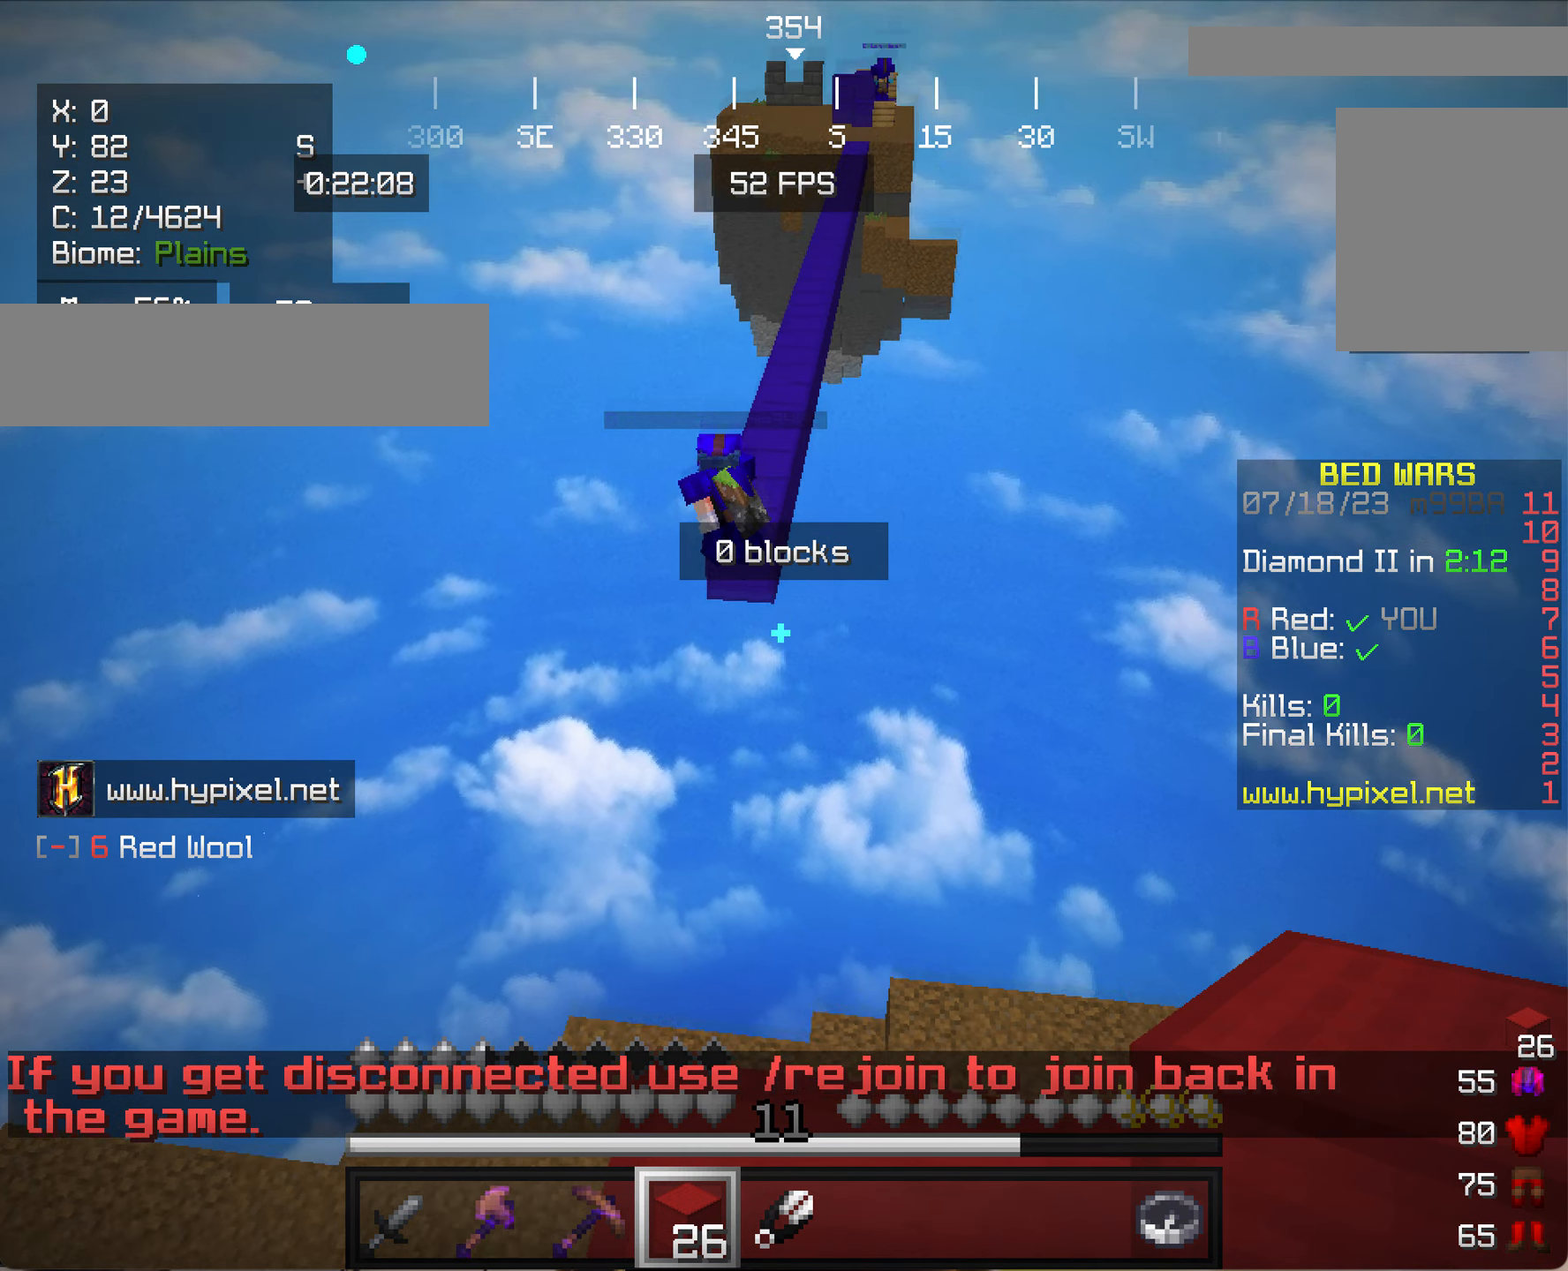
{"keys": [], "mouse": [], "events": []}
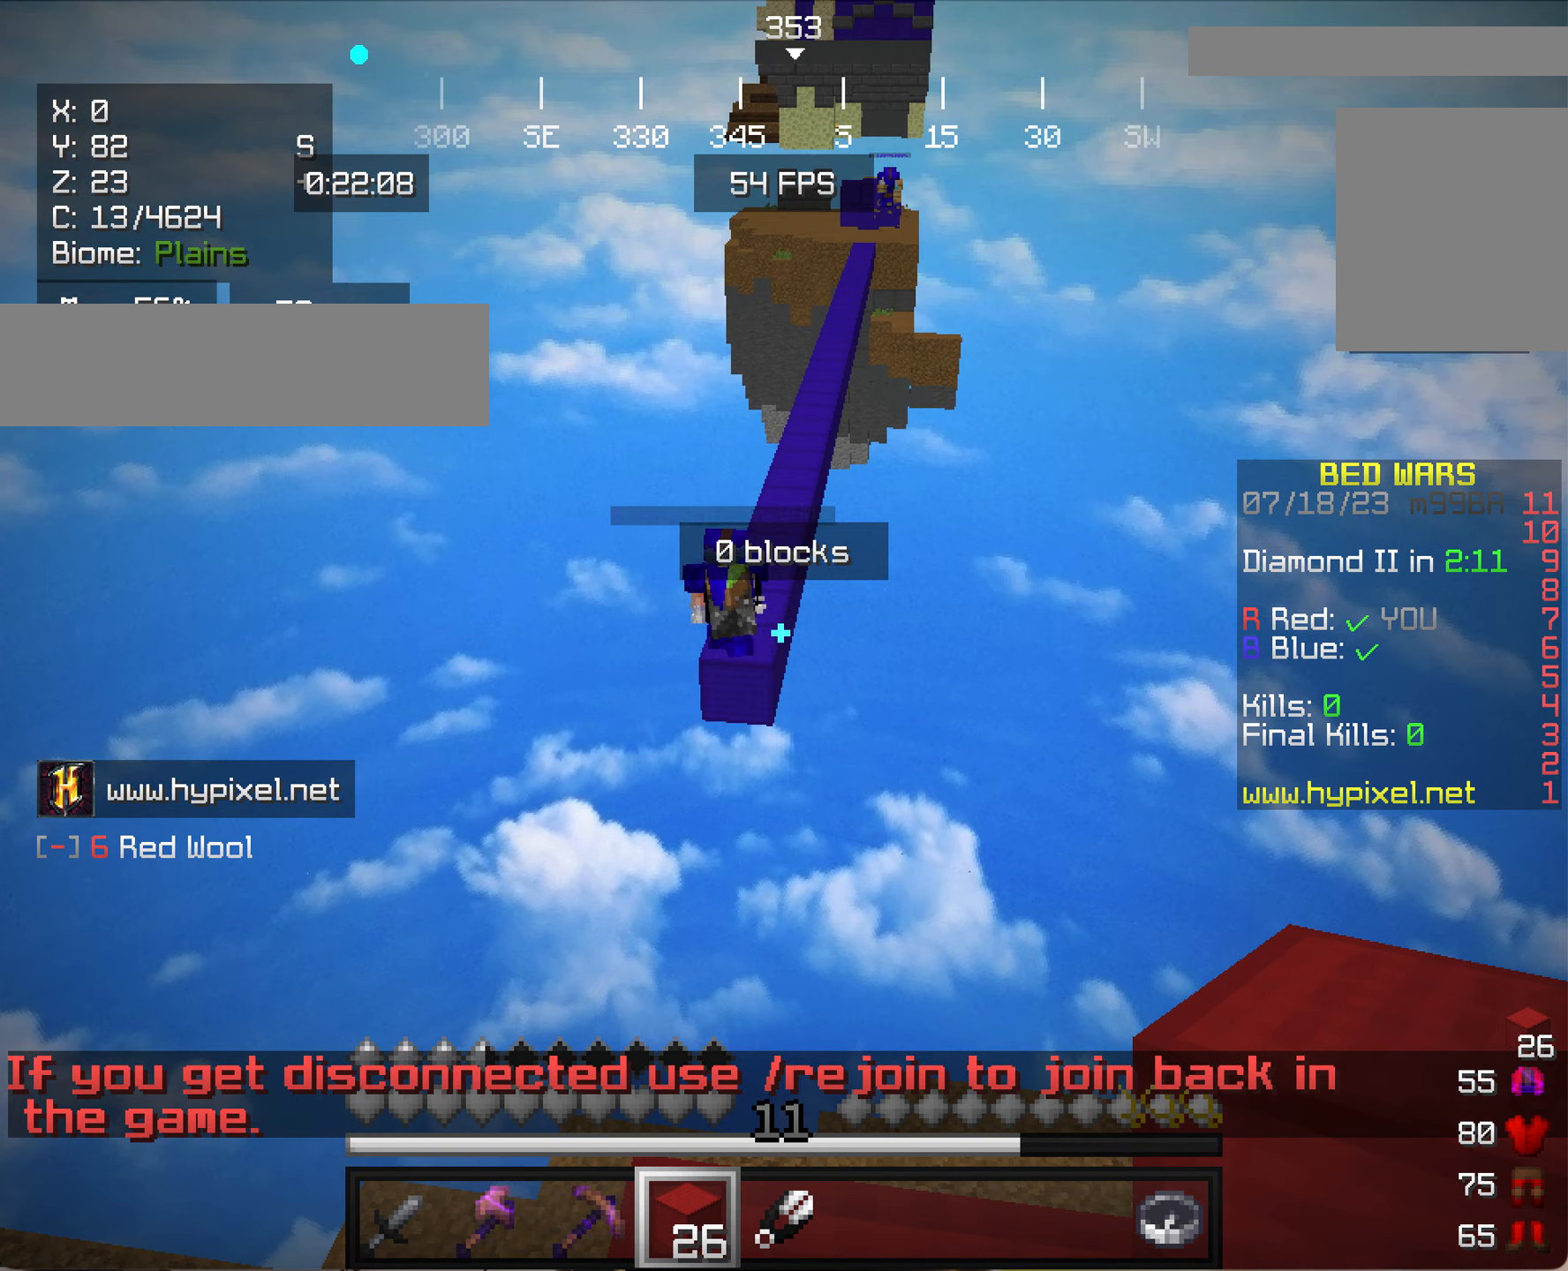
{"keys": [], "mouse": [], "events": []}
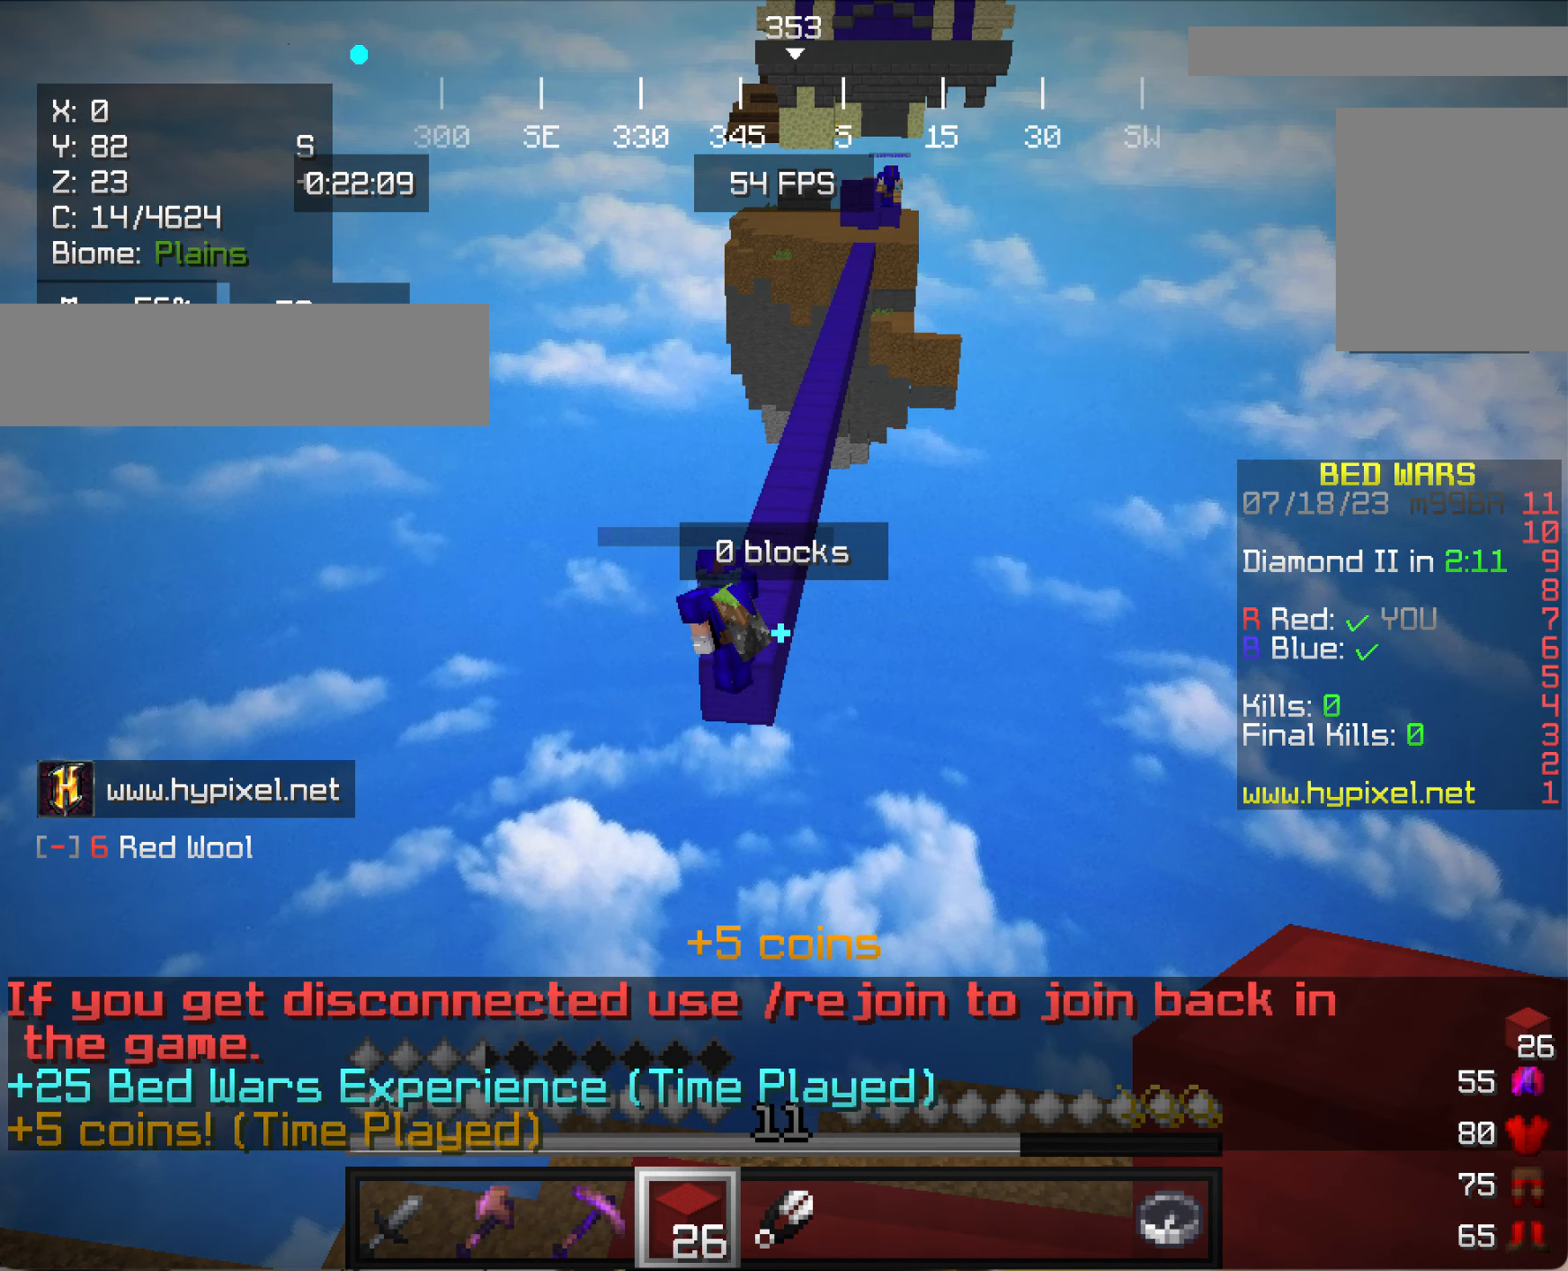
{"keys": [], "mouse": [], "events": []}
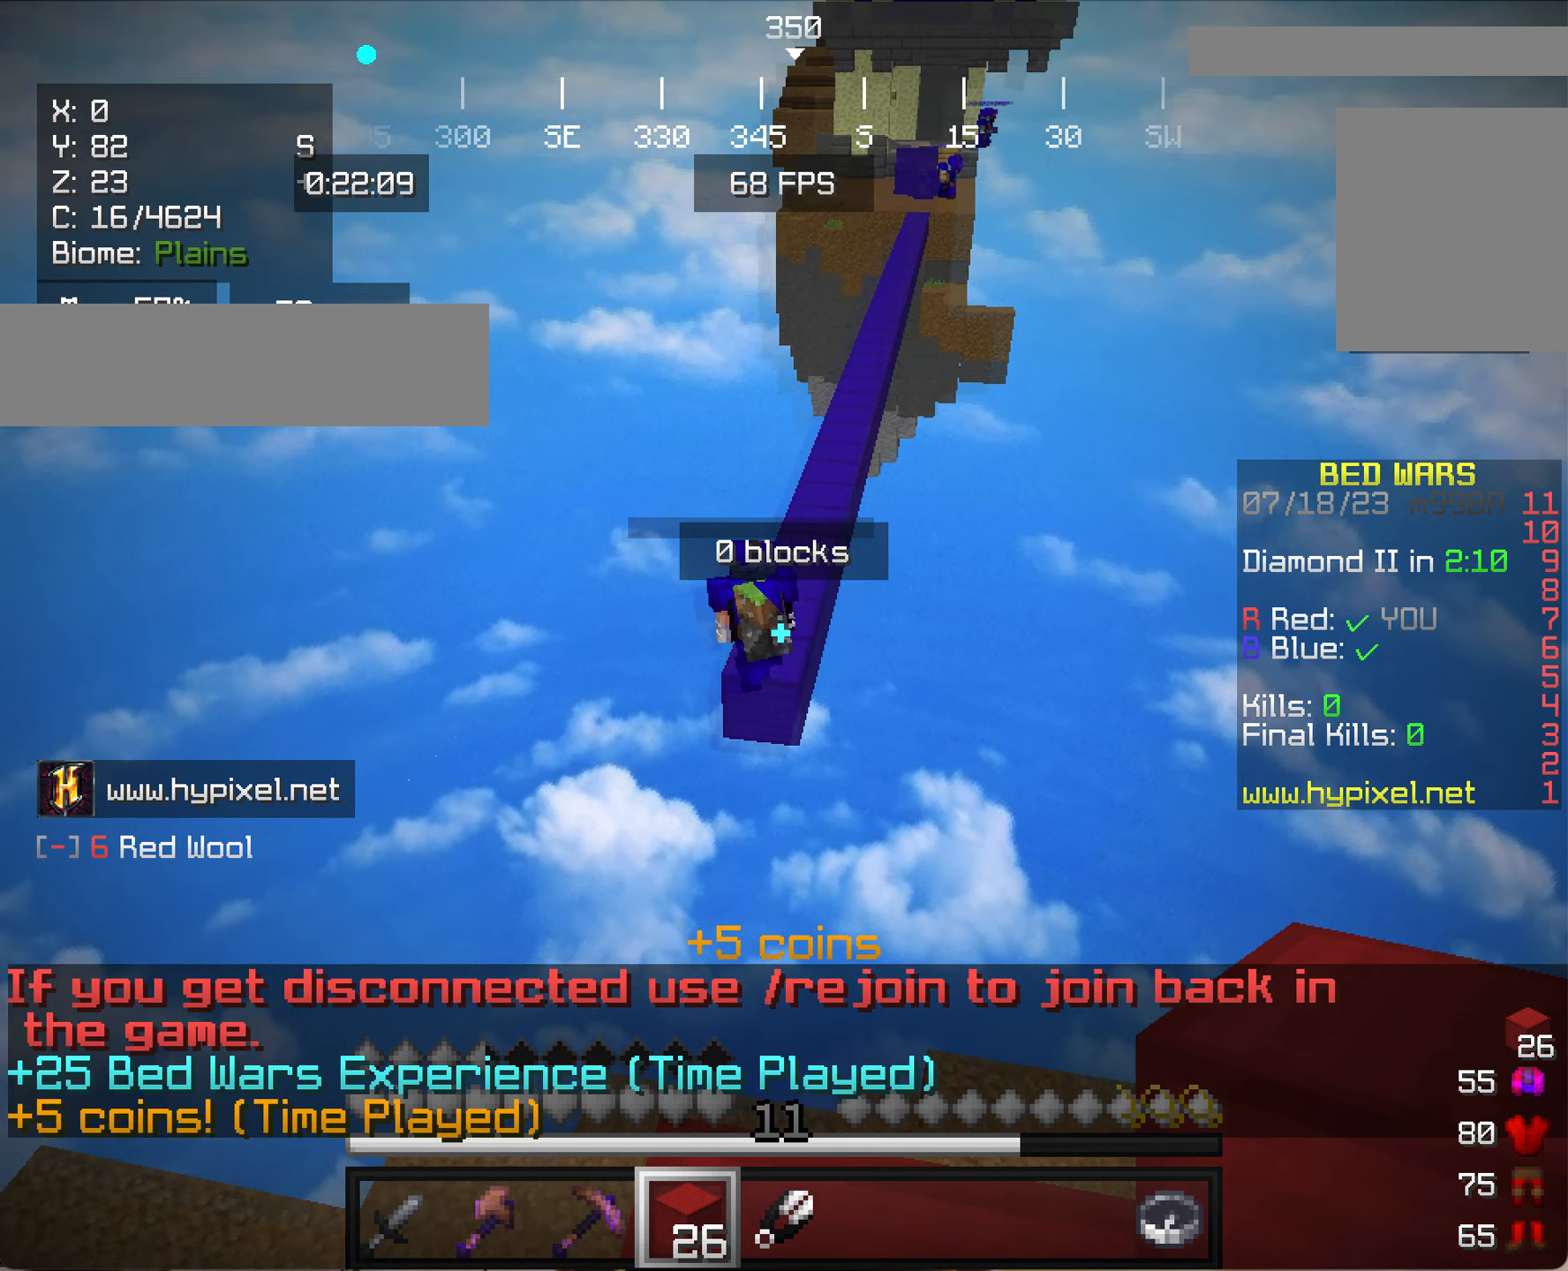
{"keys": [], "mouse": [], "events": []}
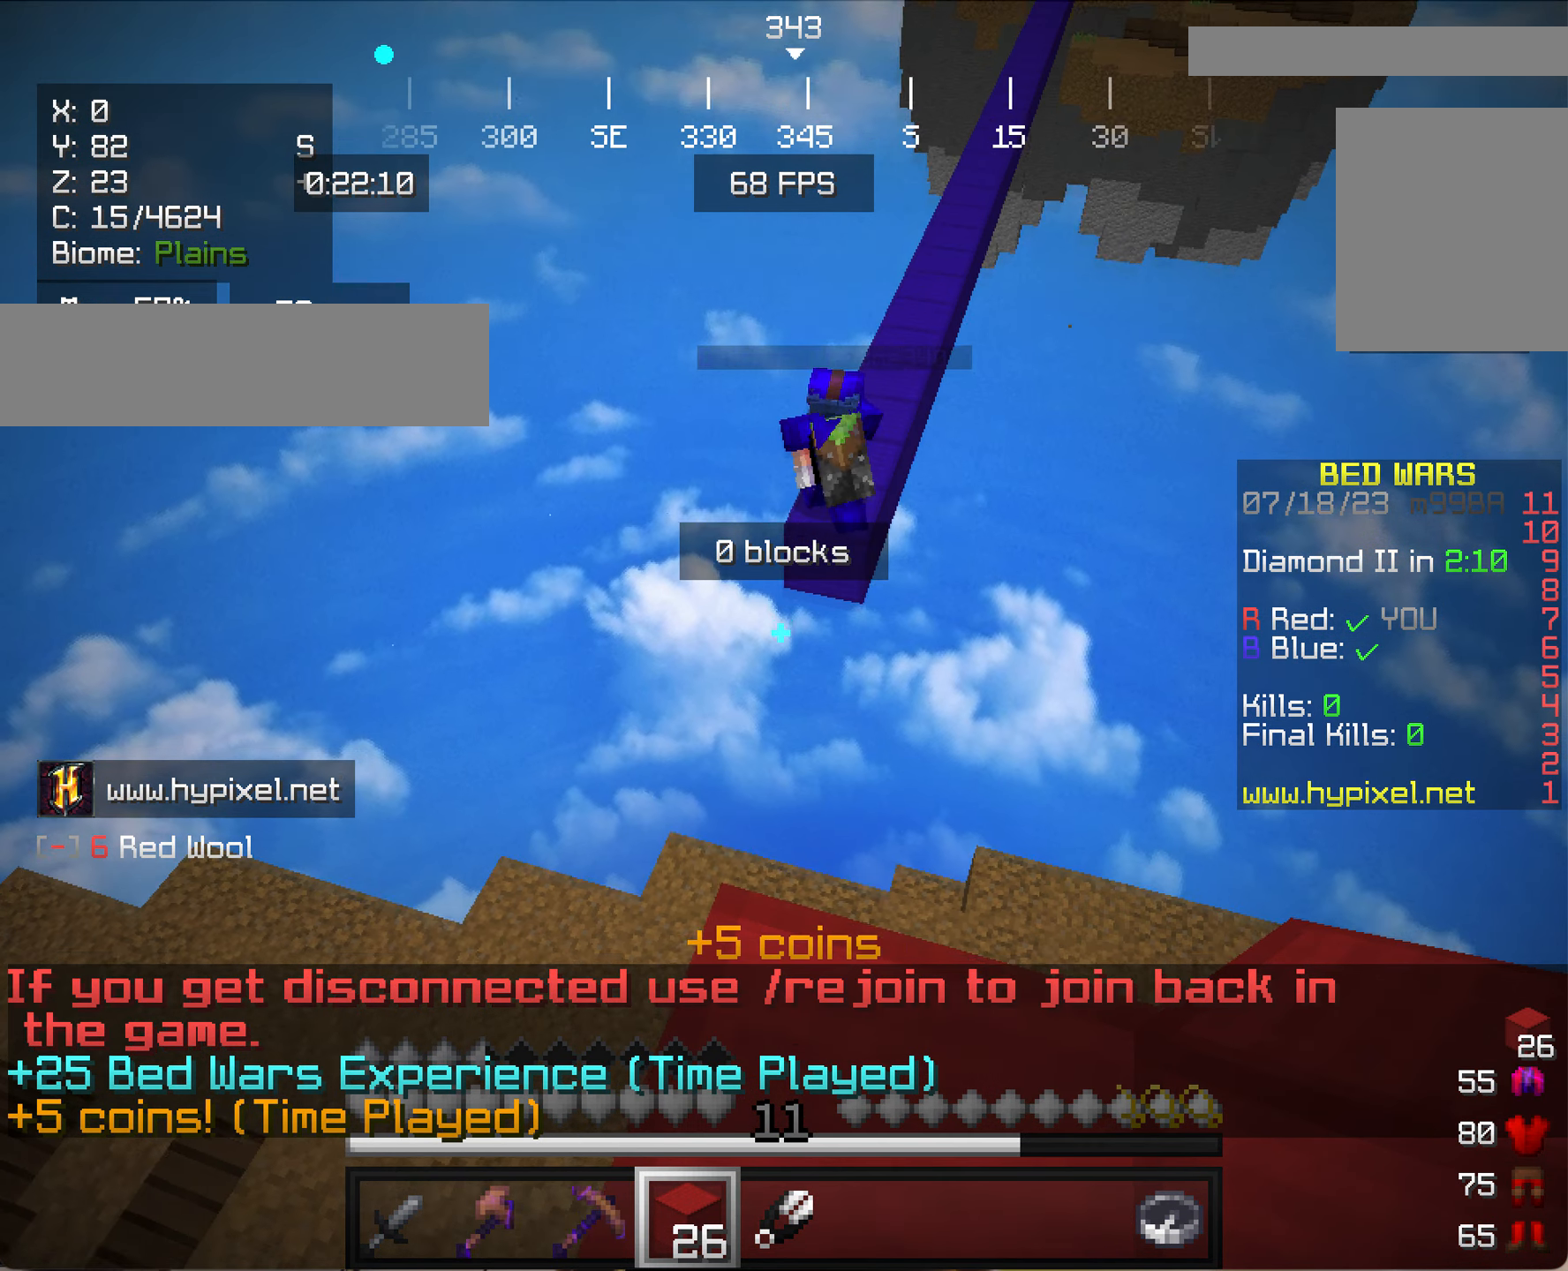
{"keys": [], "mouse": [], "events": []}
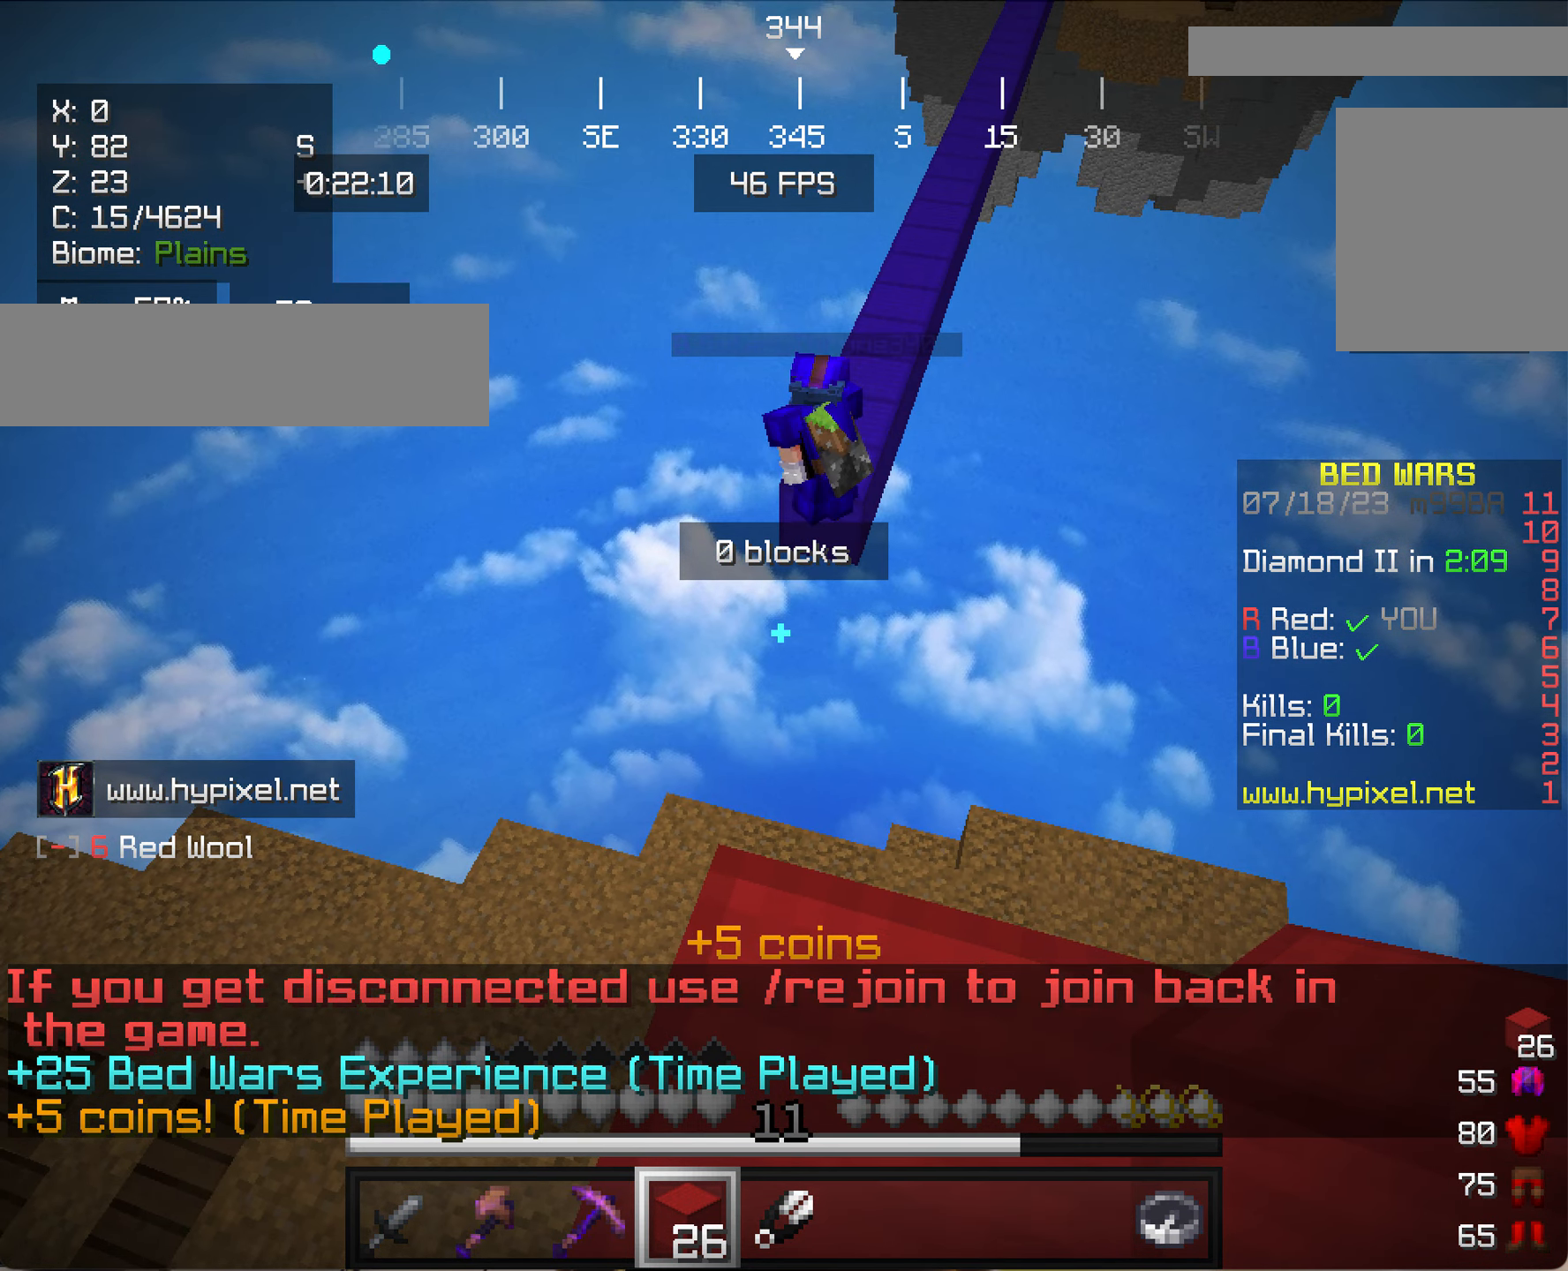
{"keys": [], "mouse": [], "events": []}
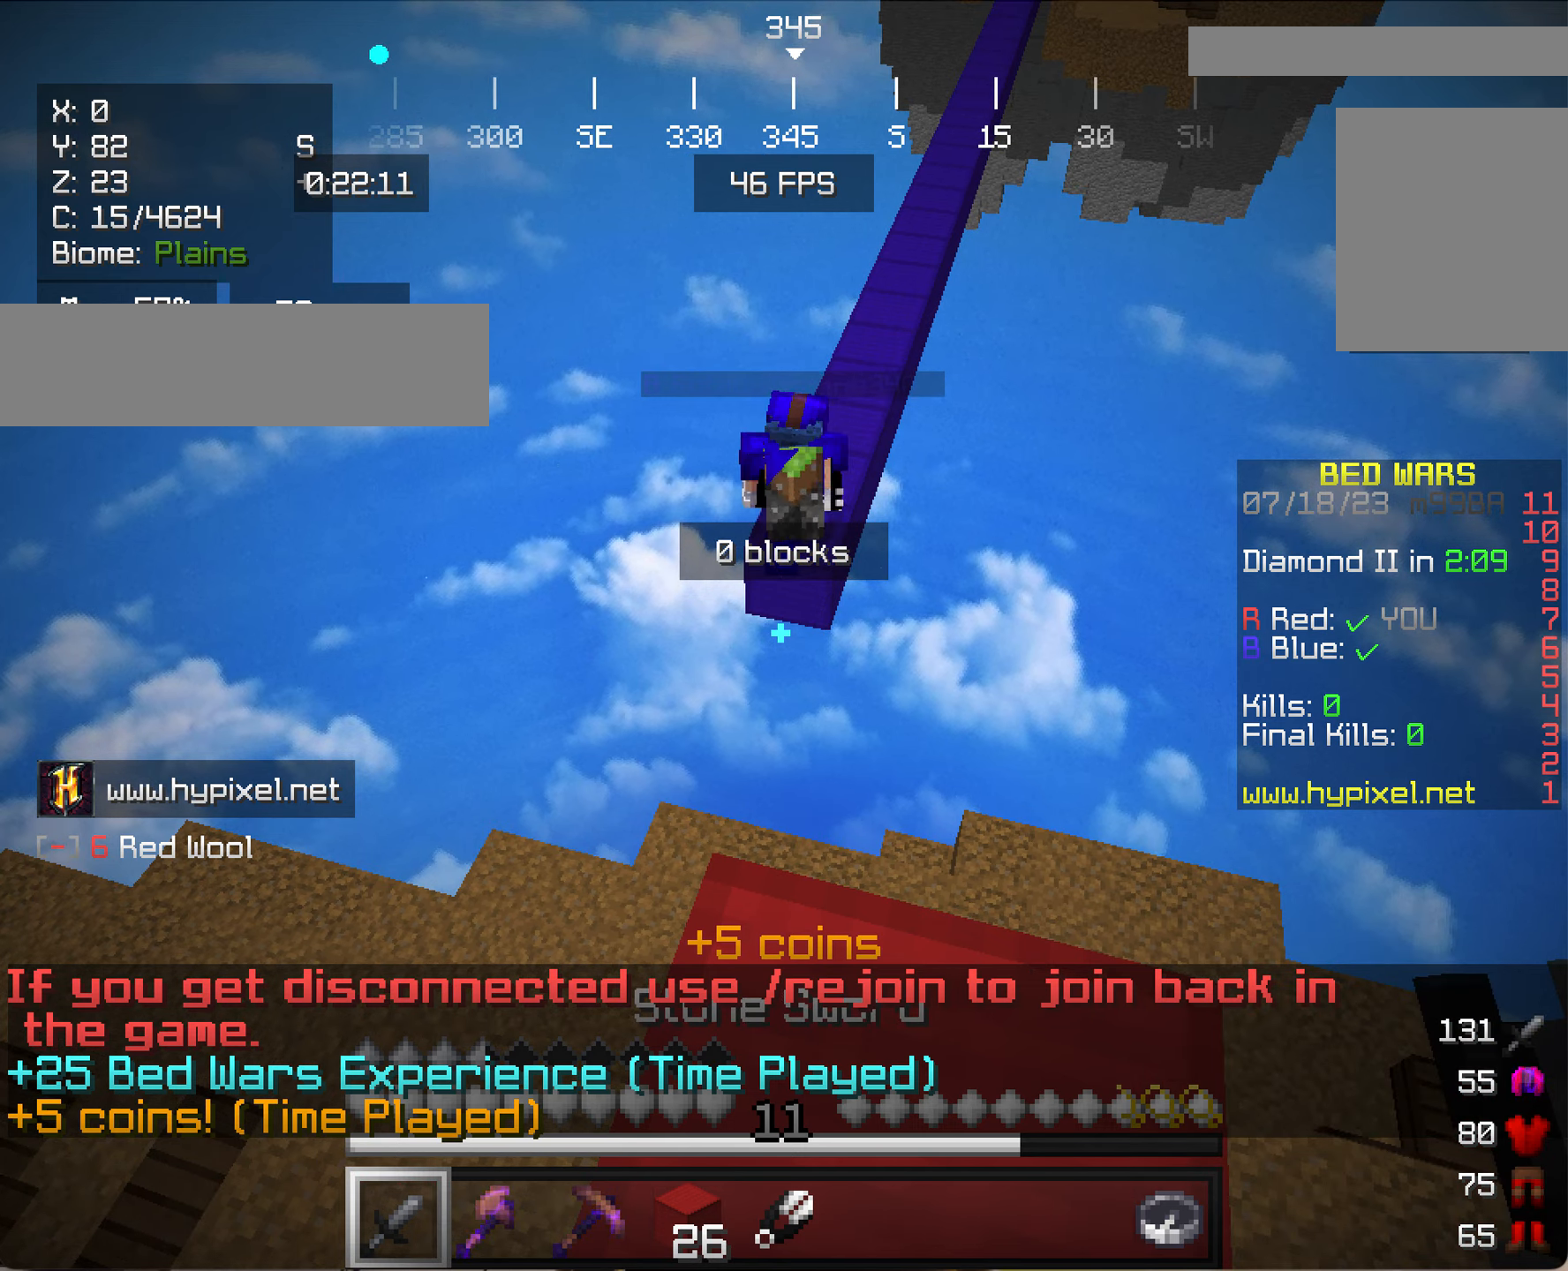
{"keys": [], "mouse": [], "events": [[183, "s", "down"], [317, "s", "up"]]}
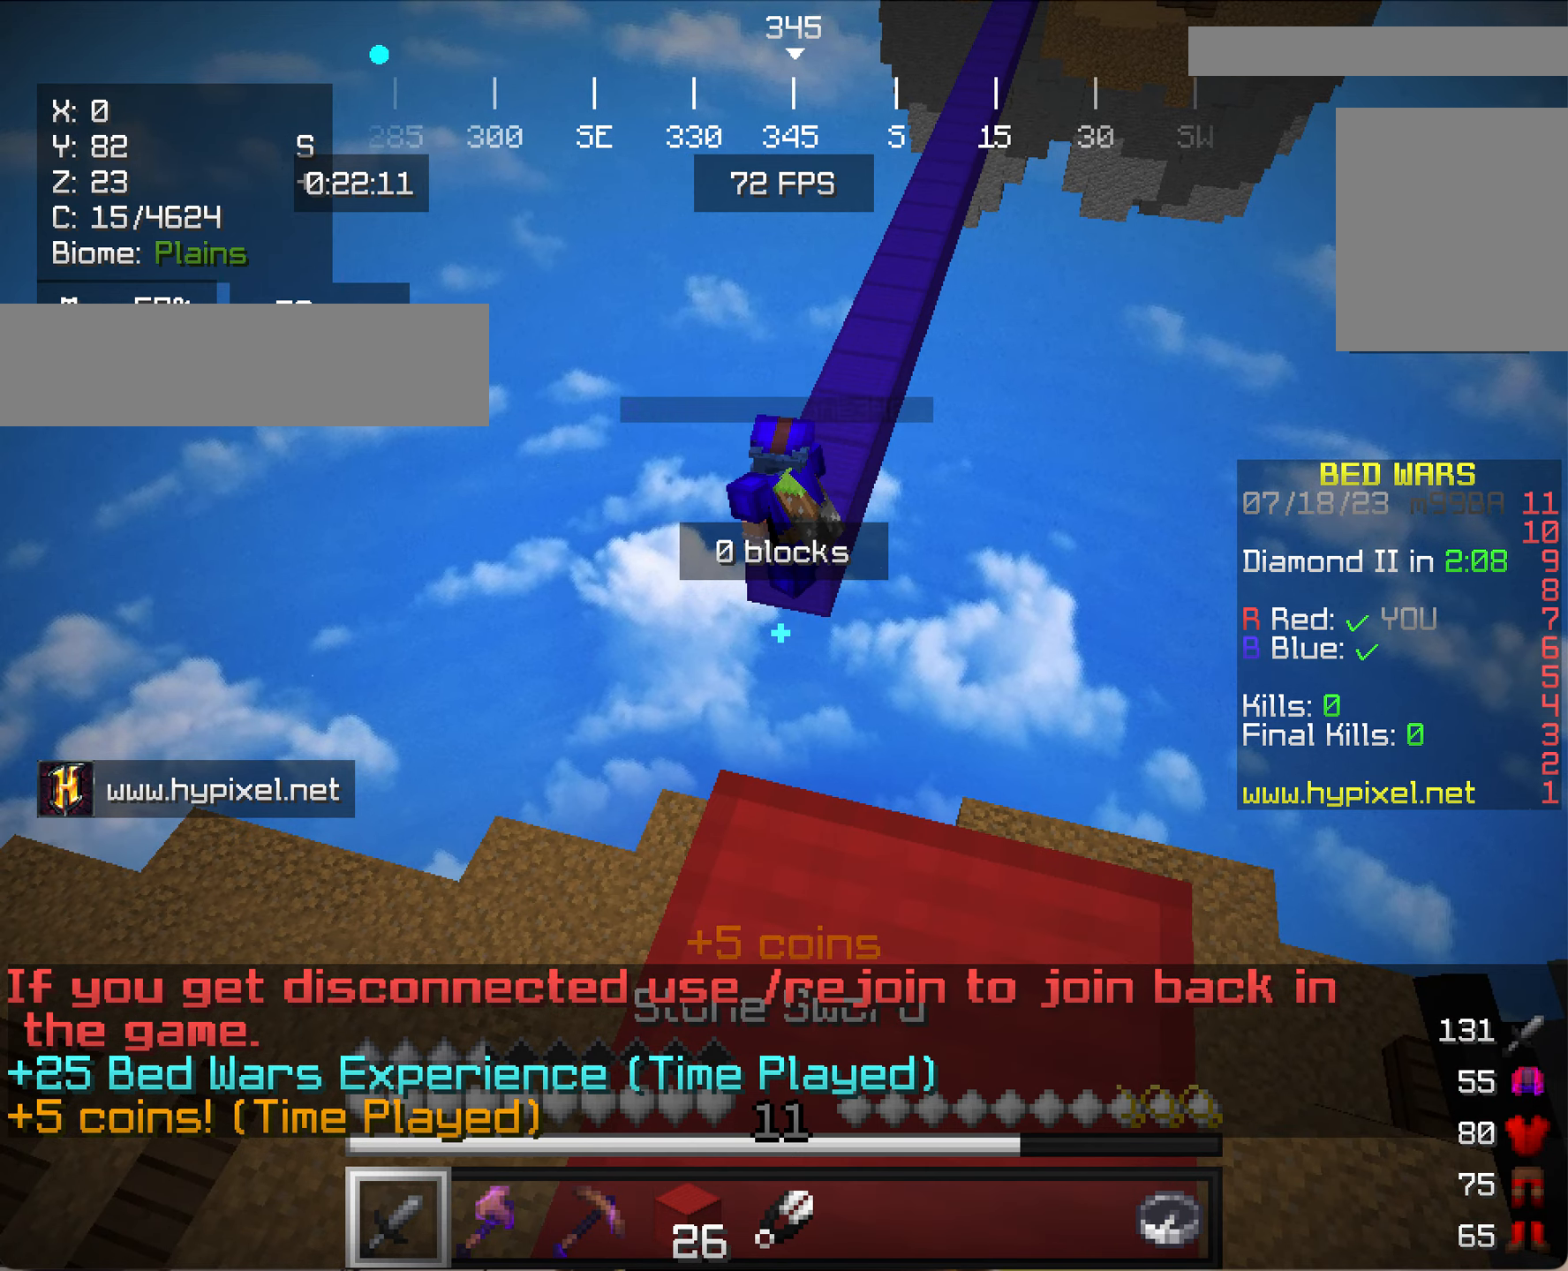
{"keys": [], "mouse": [], "events": []}
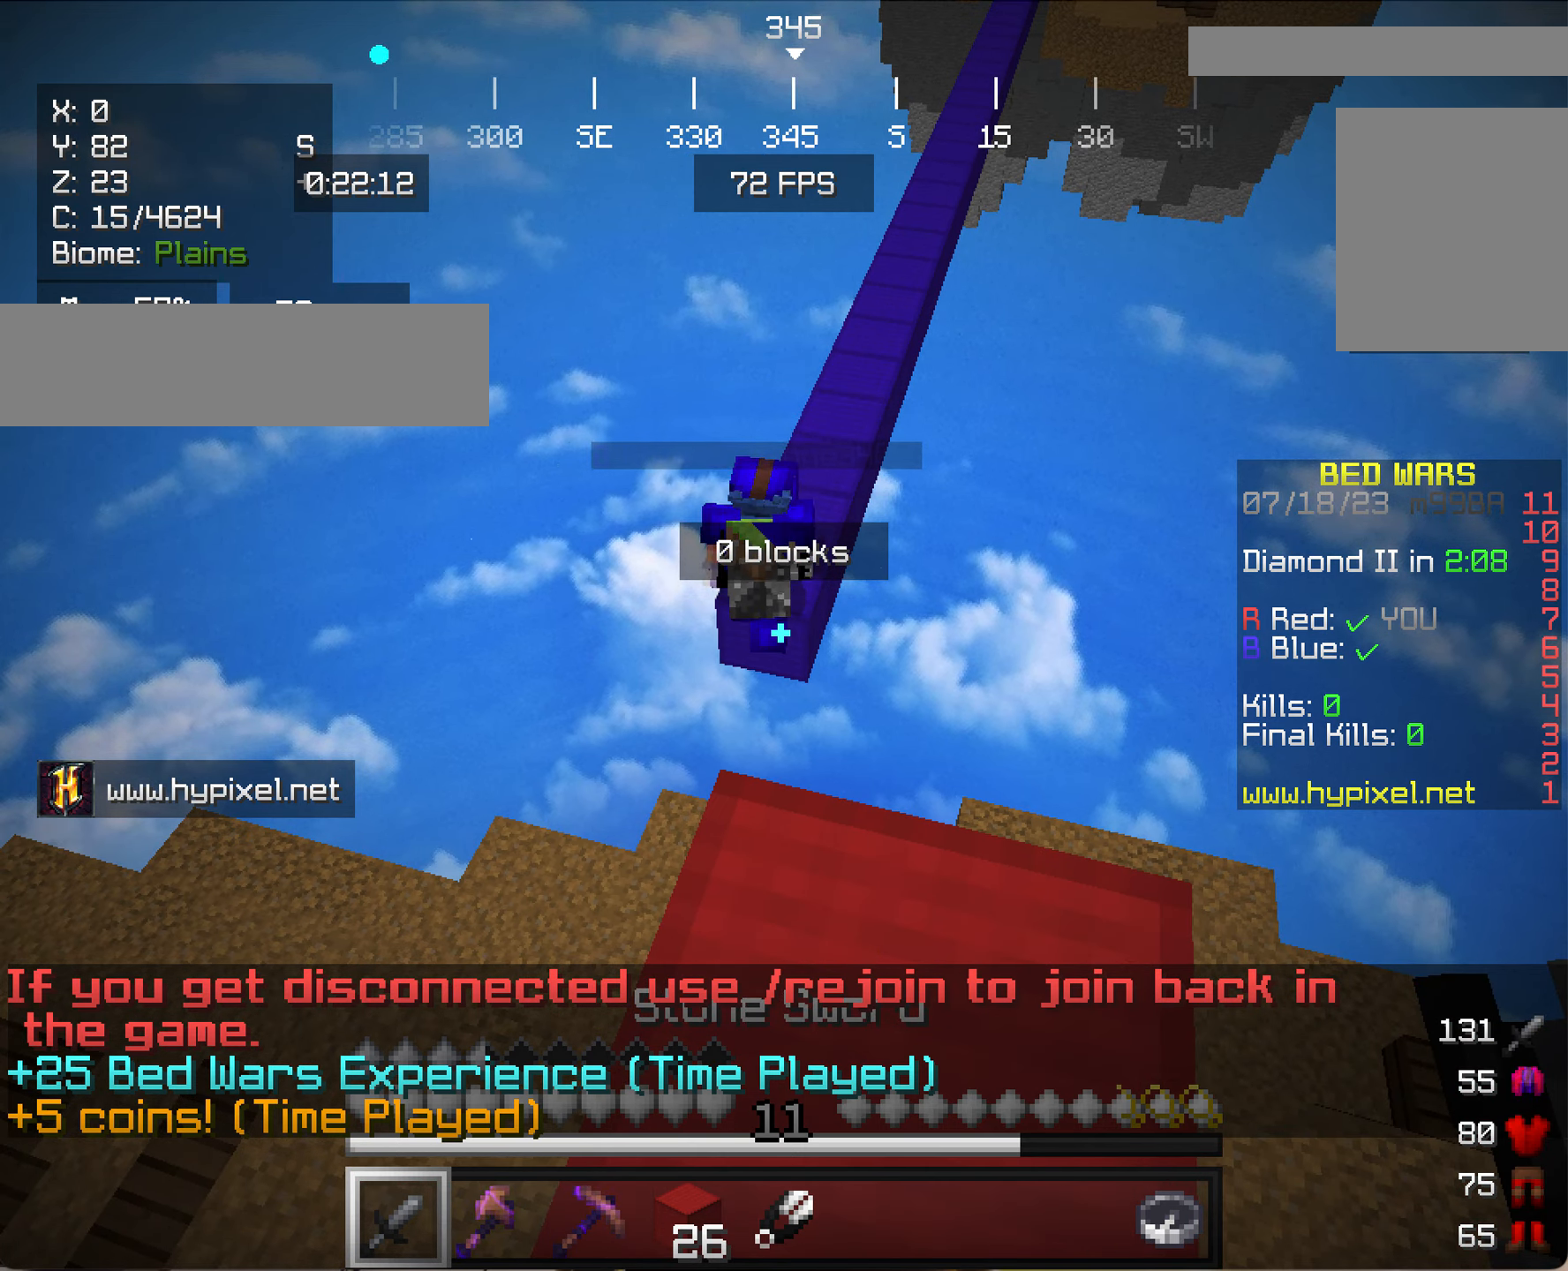
{"keys": [], "mouse": [], "events": []}
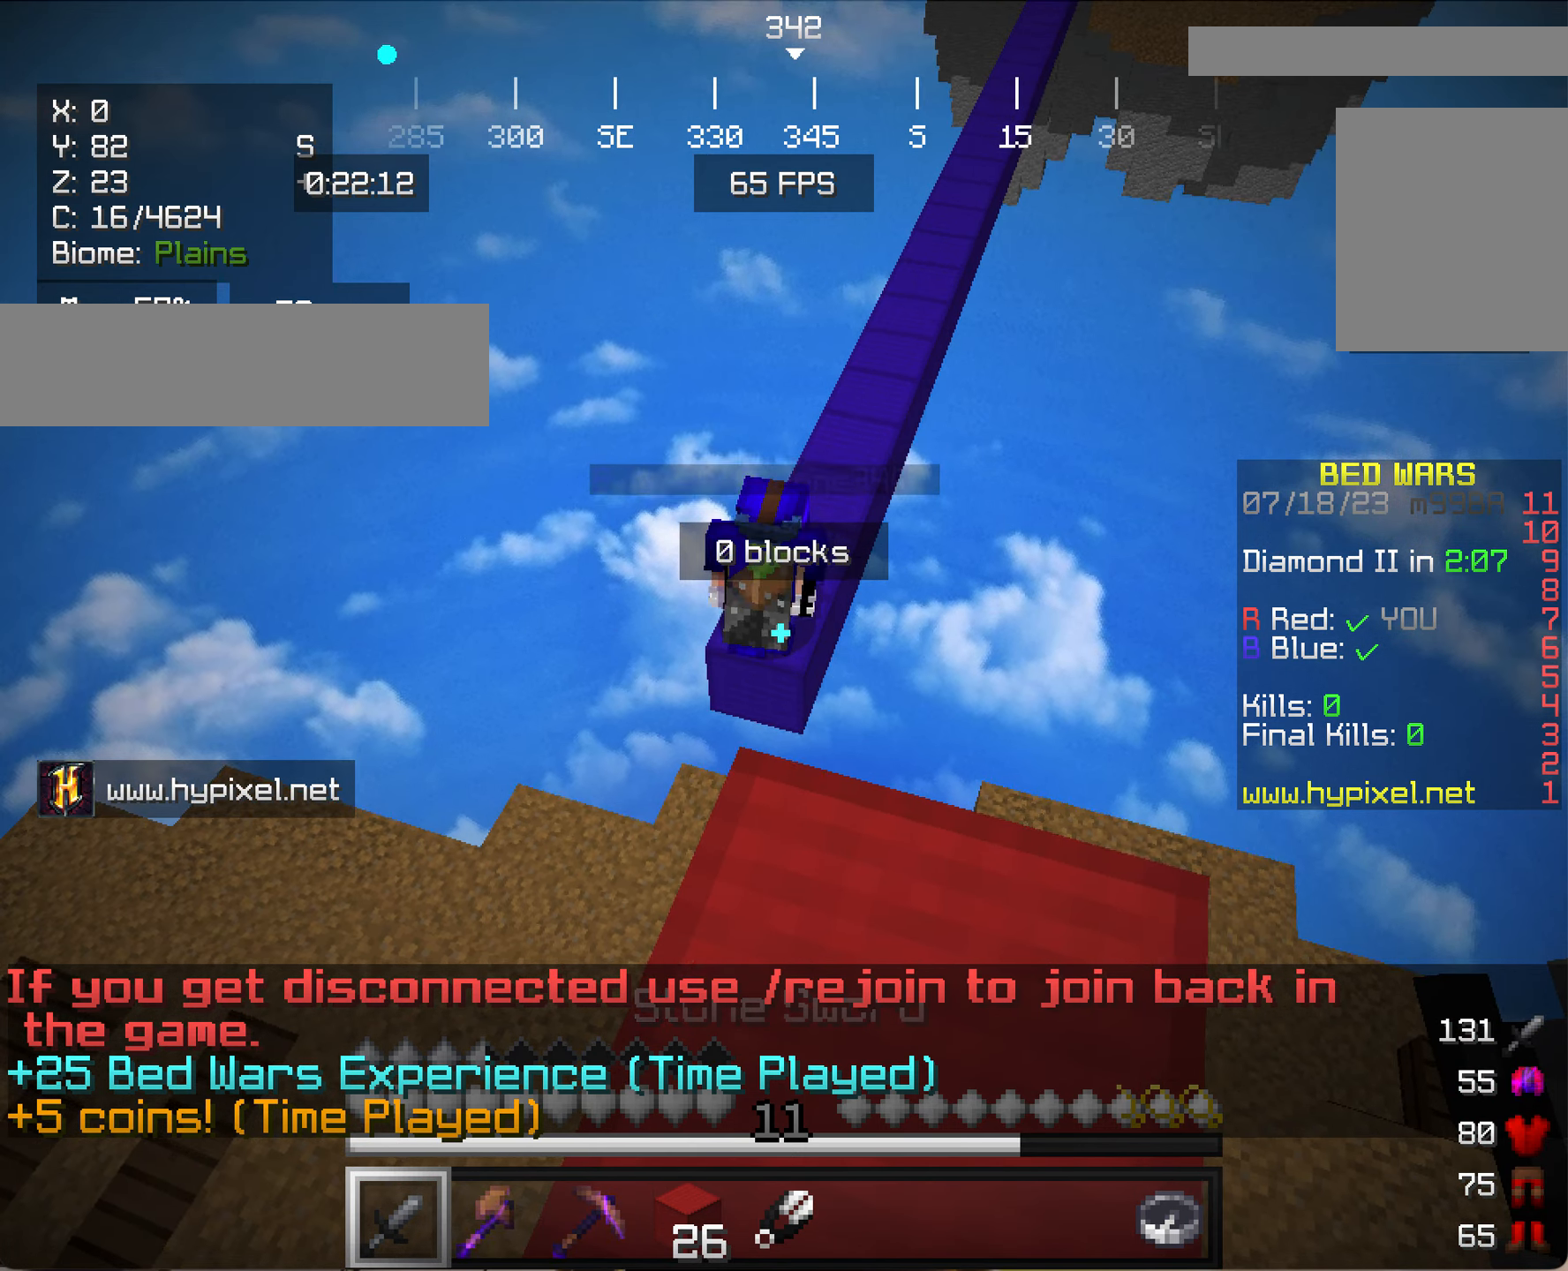
{"keys": ["w"], "mouse": [], "events": [[150, "w", "down"]]}
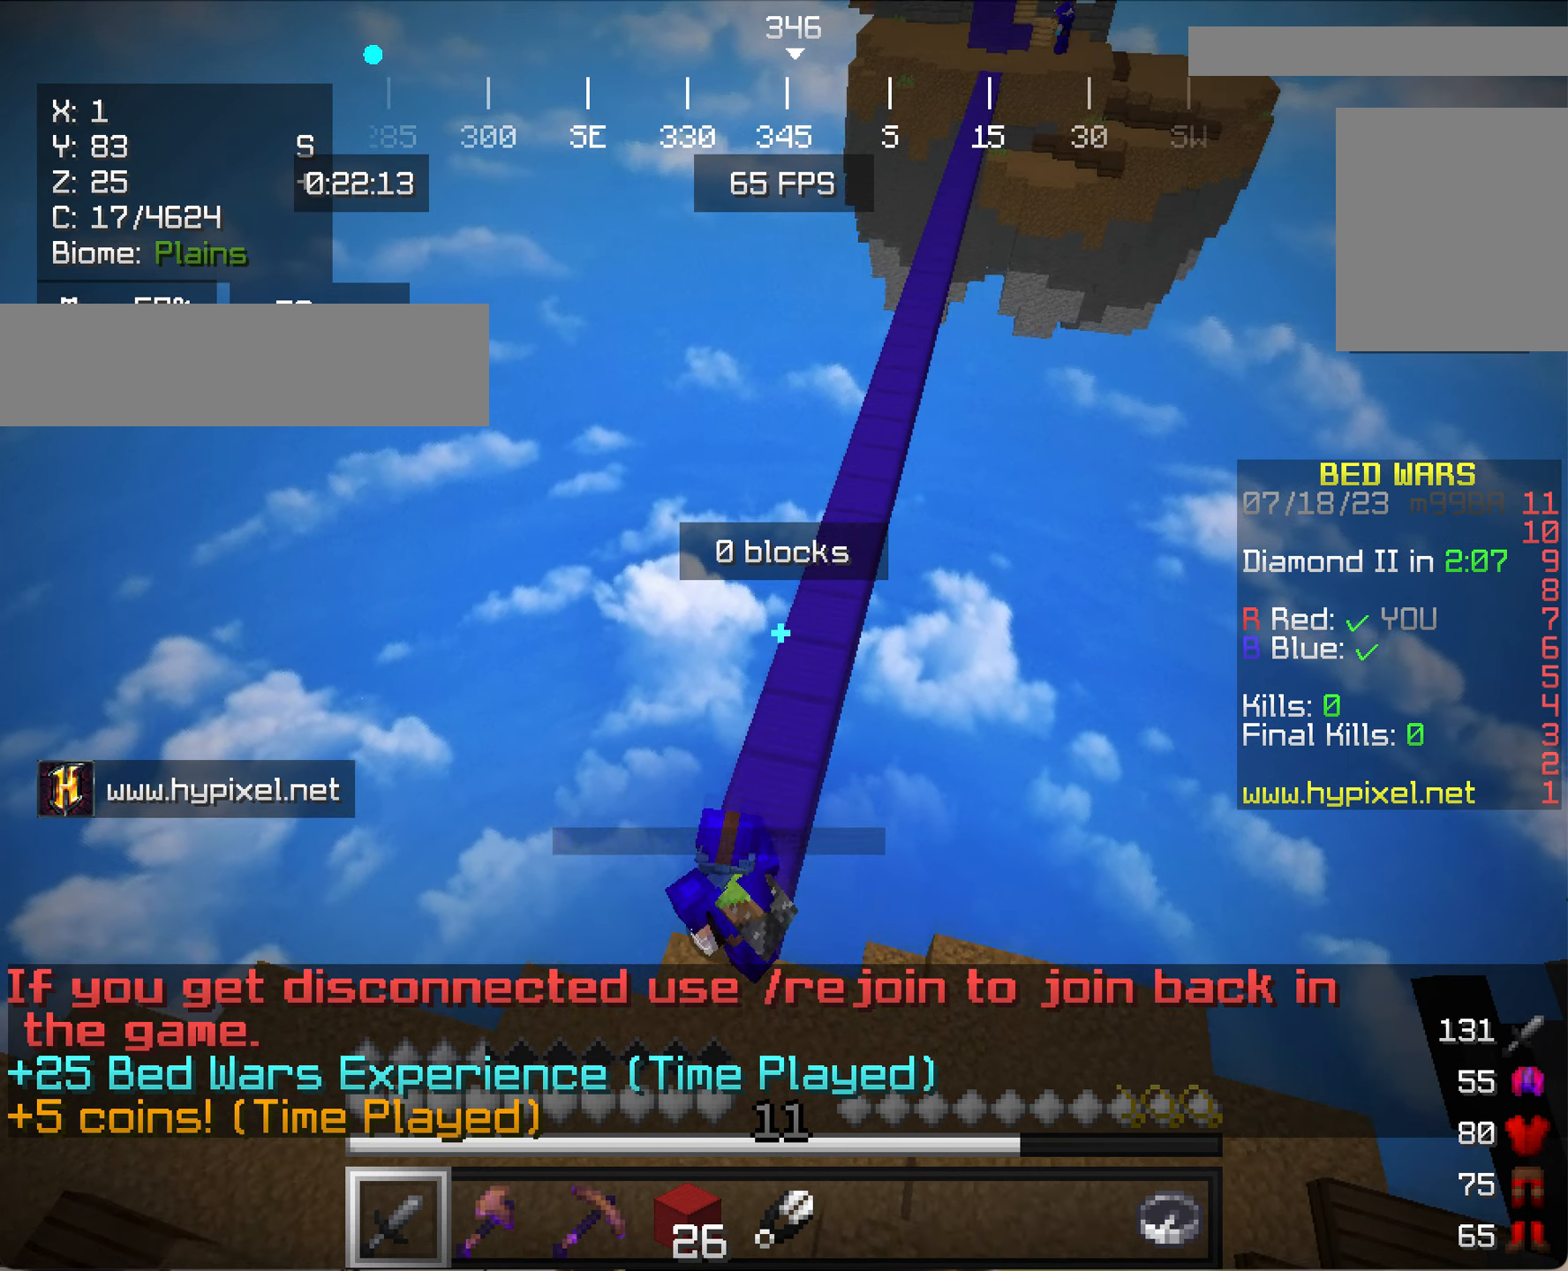
{"keys": ["w"], "mouse": [], "events": []}
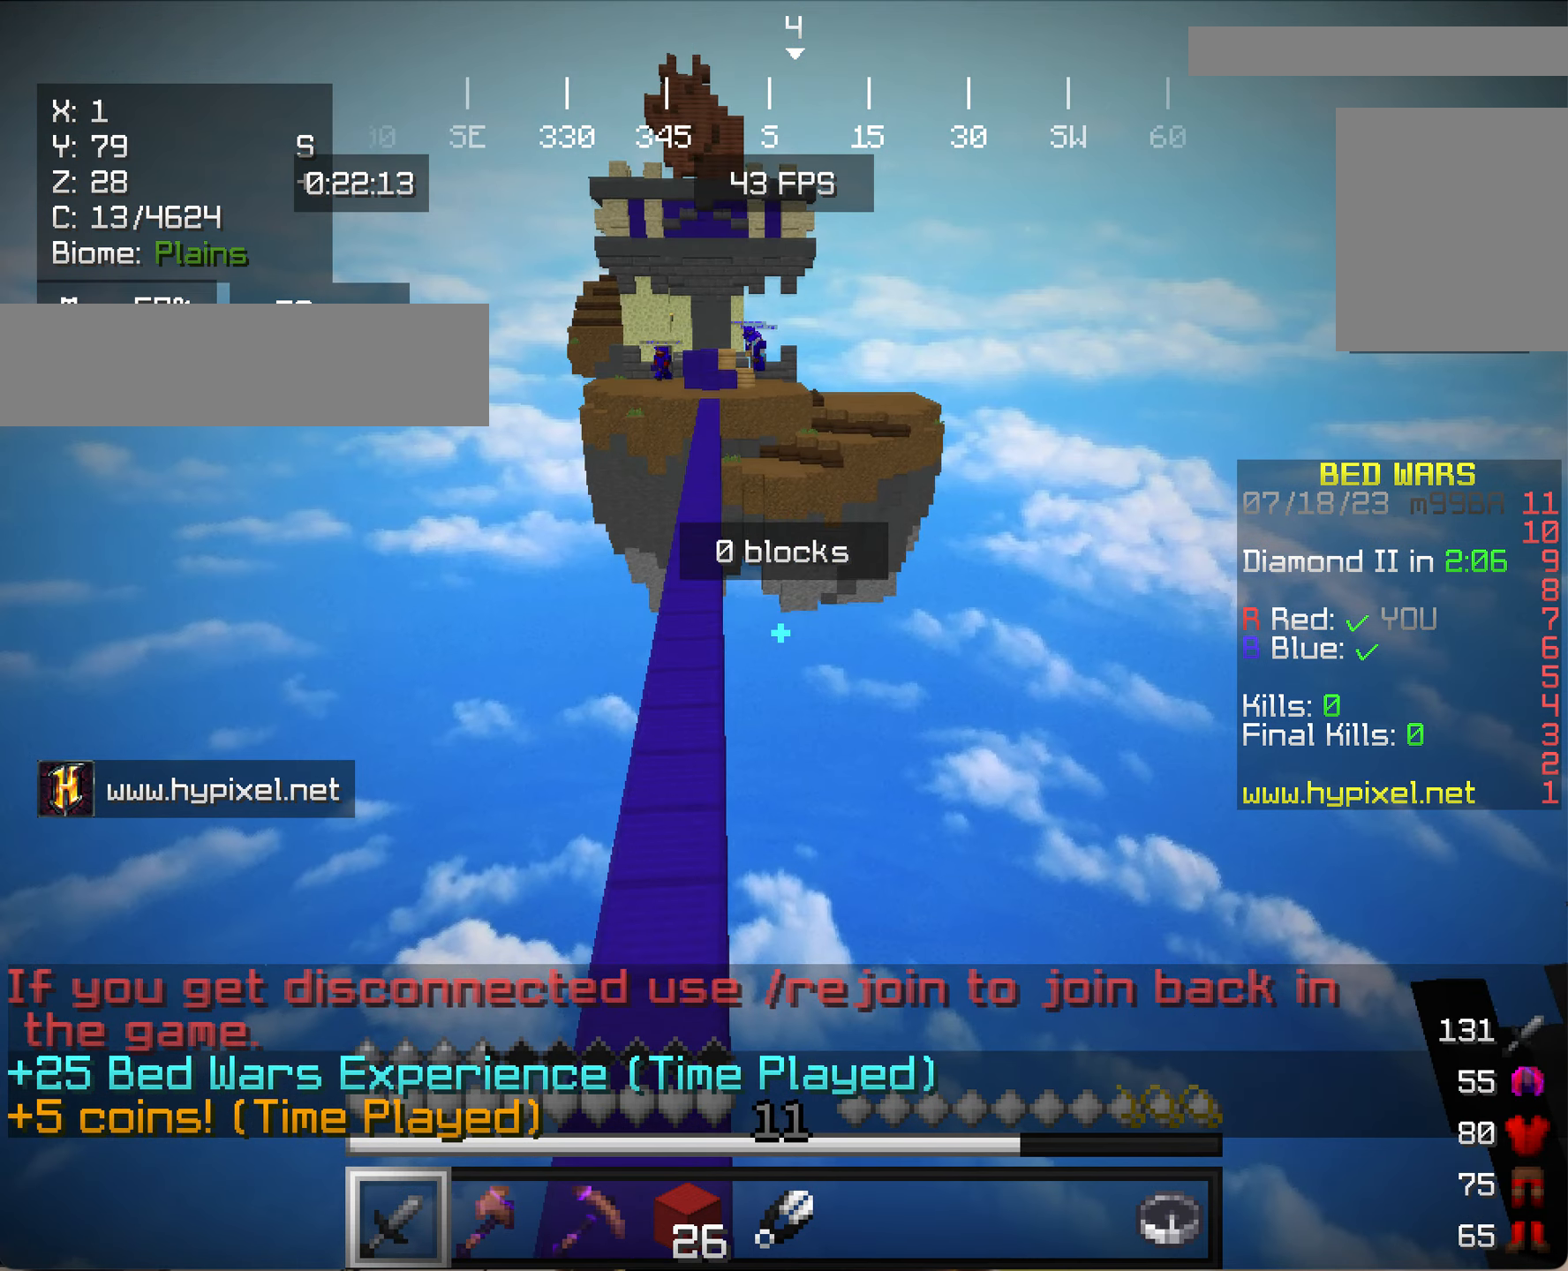
{"keys": ["w"], "mouse": [], "events": []}
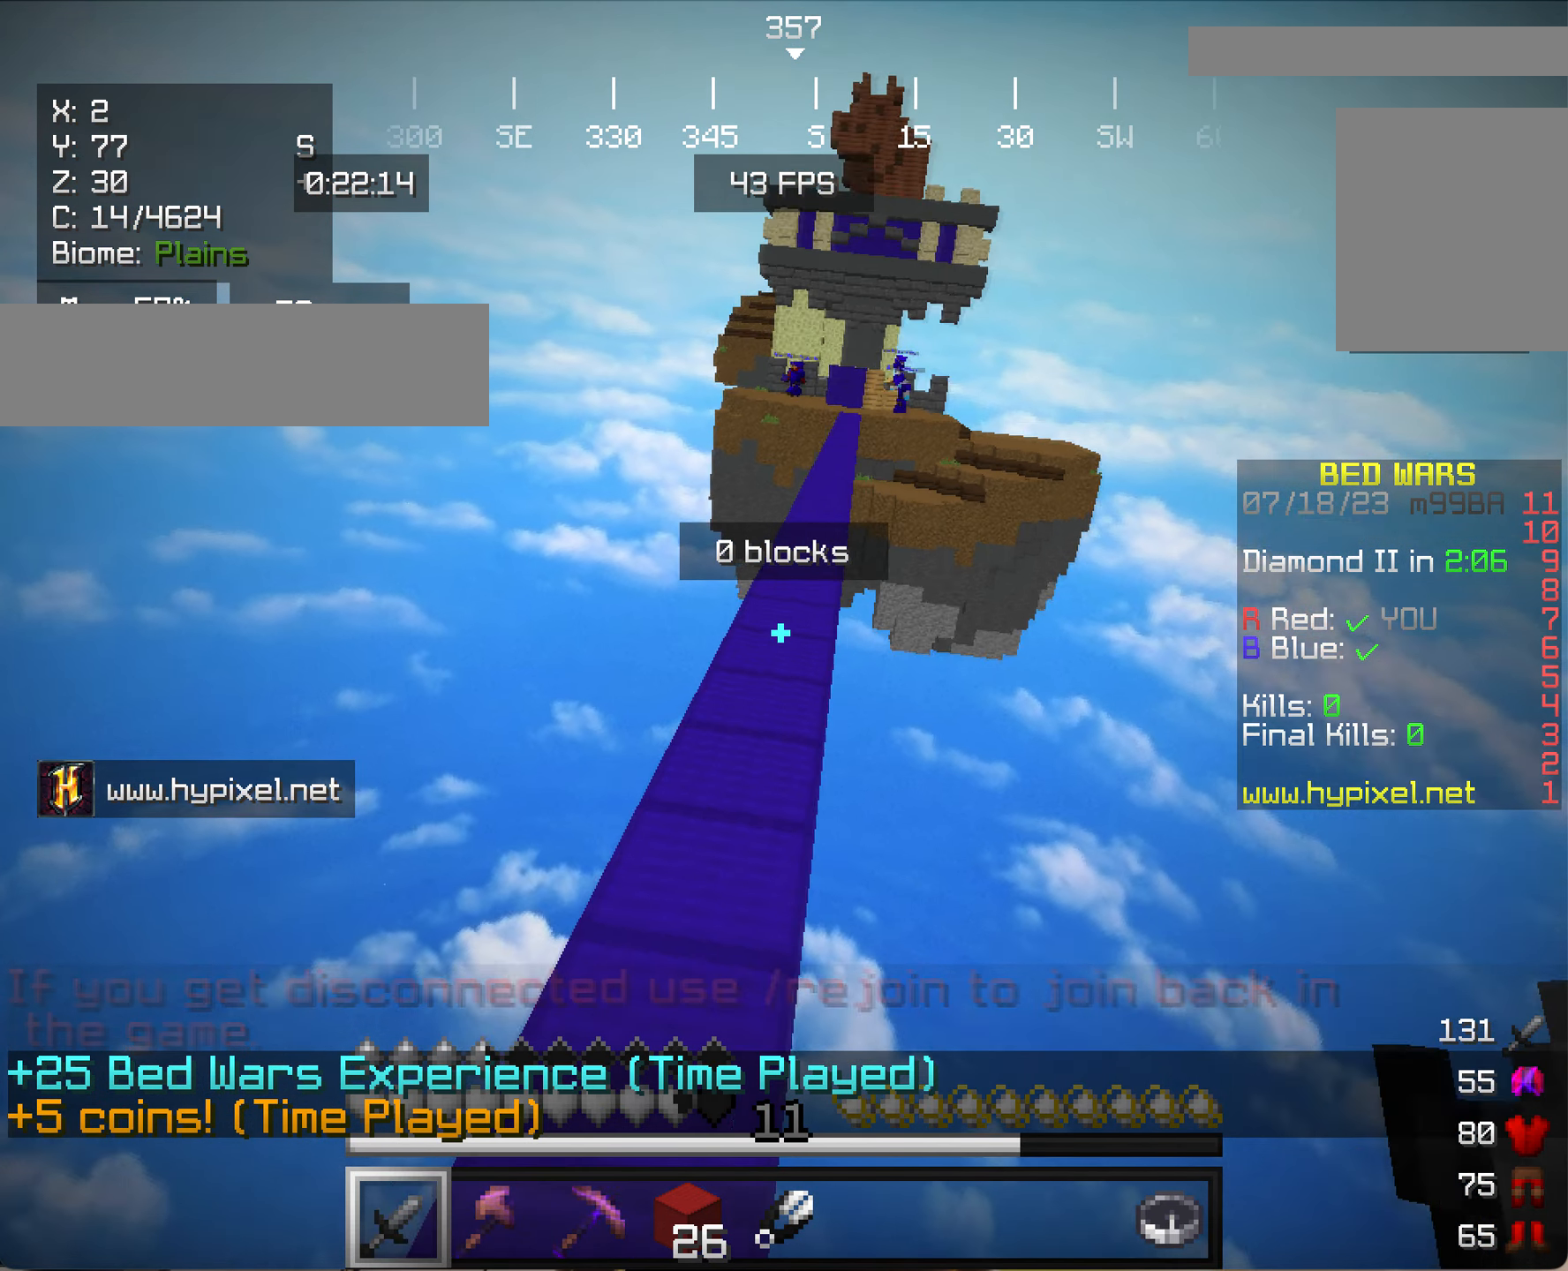
{"keys": ["w"], "mouse": [], "events": []}
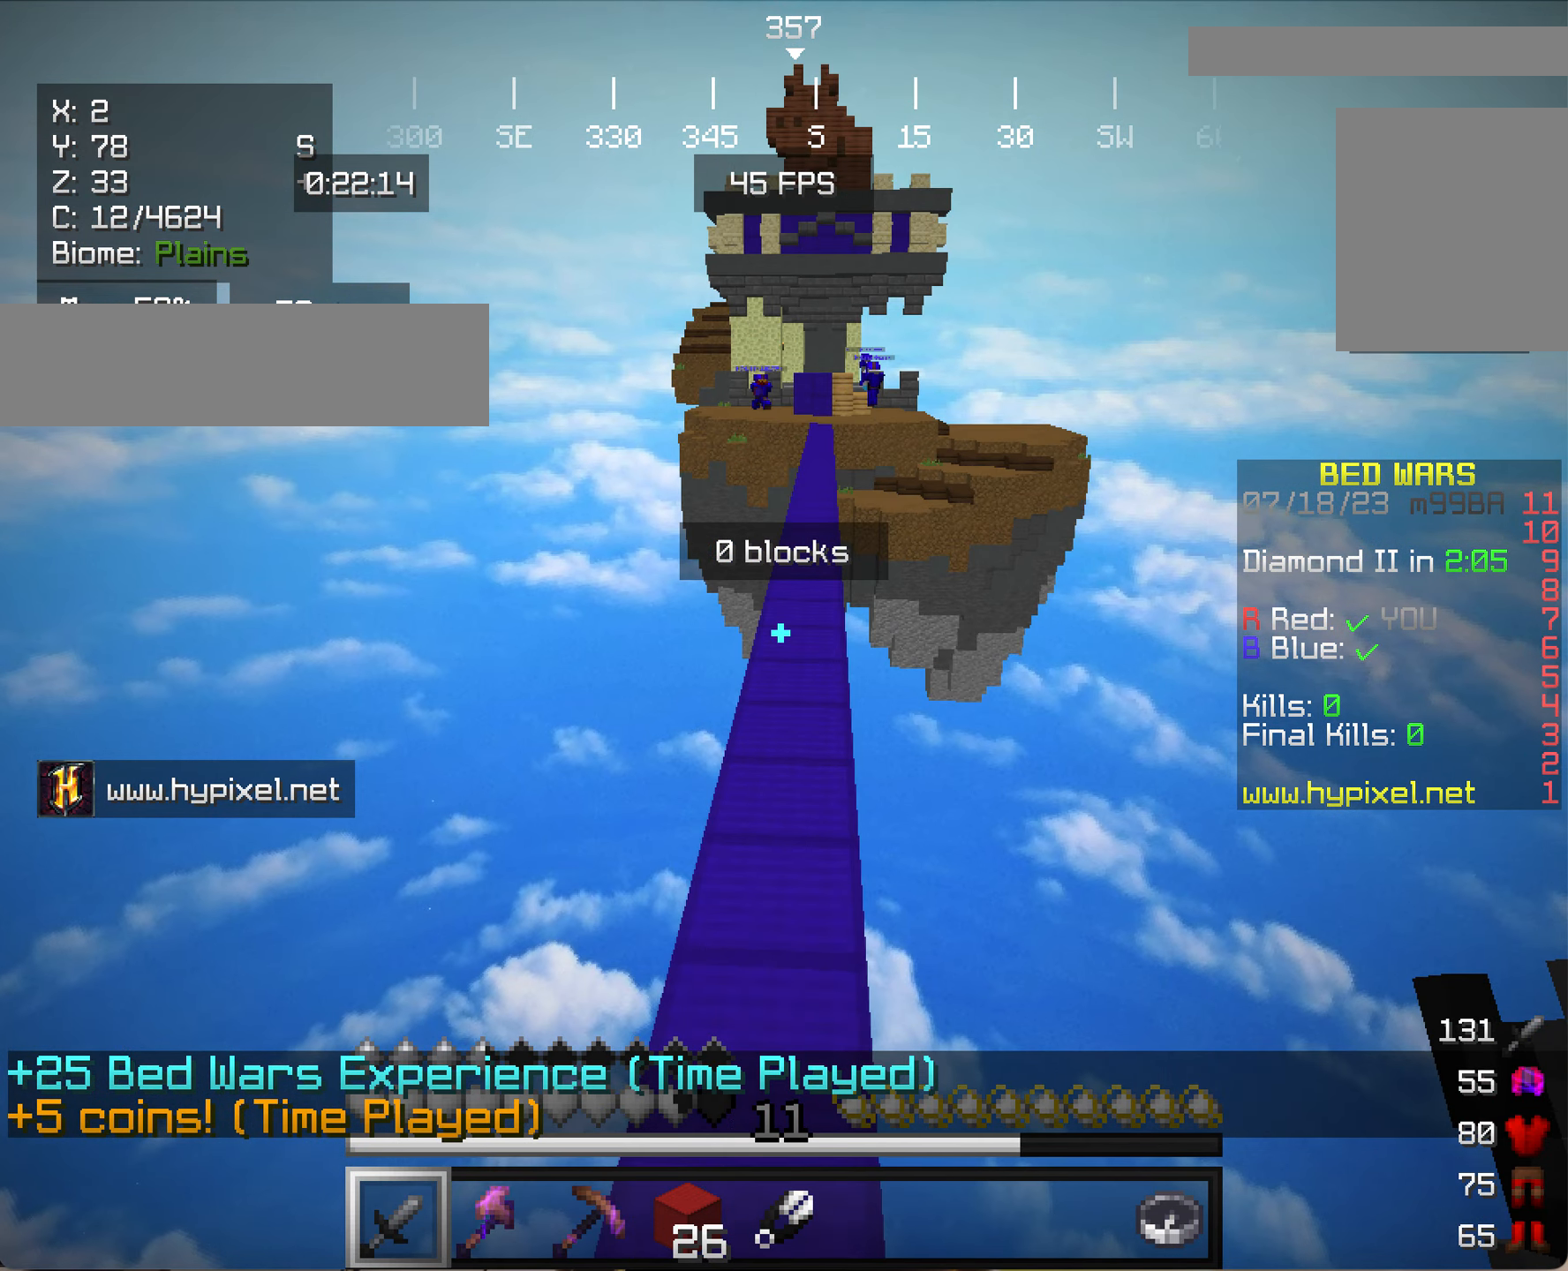
{"keys": ["w"], "mouse": [], "events": []}
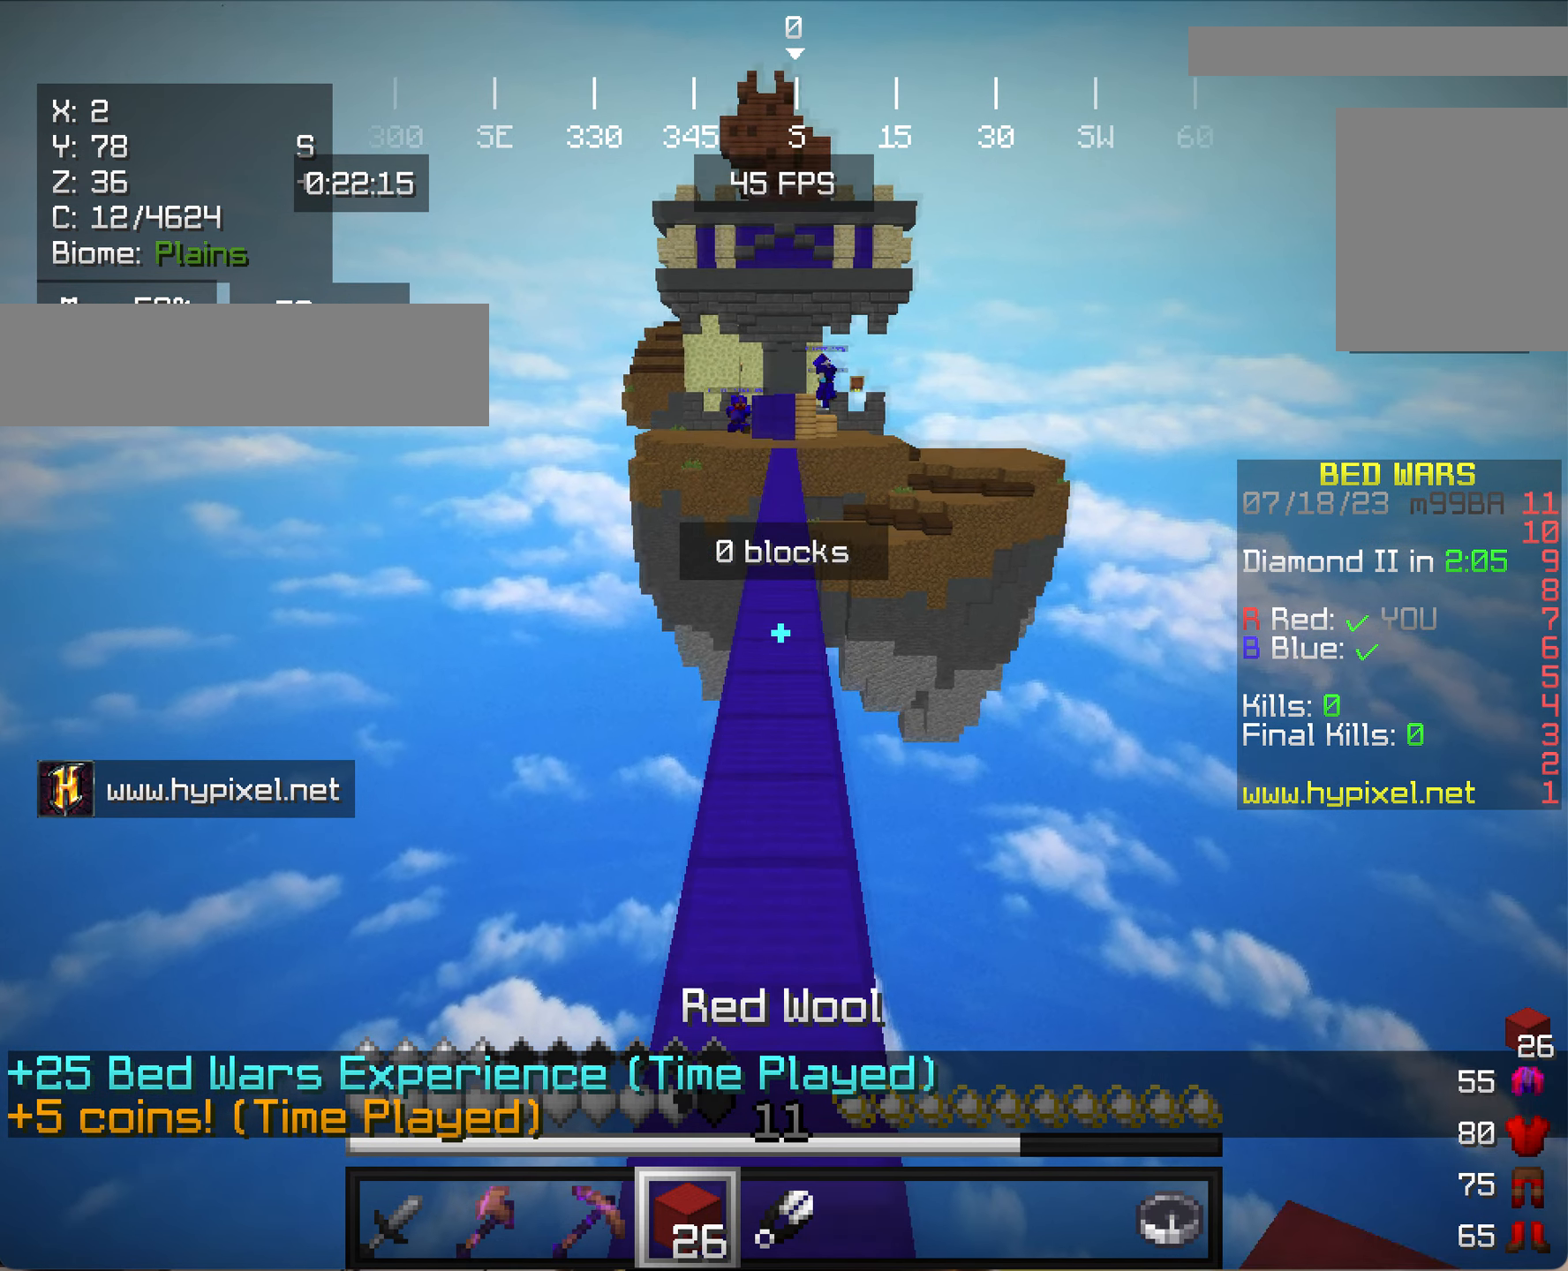
{"keys": ["w"], "mouse": [], "events": []}